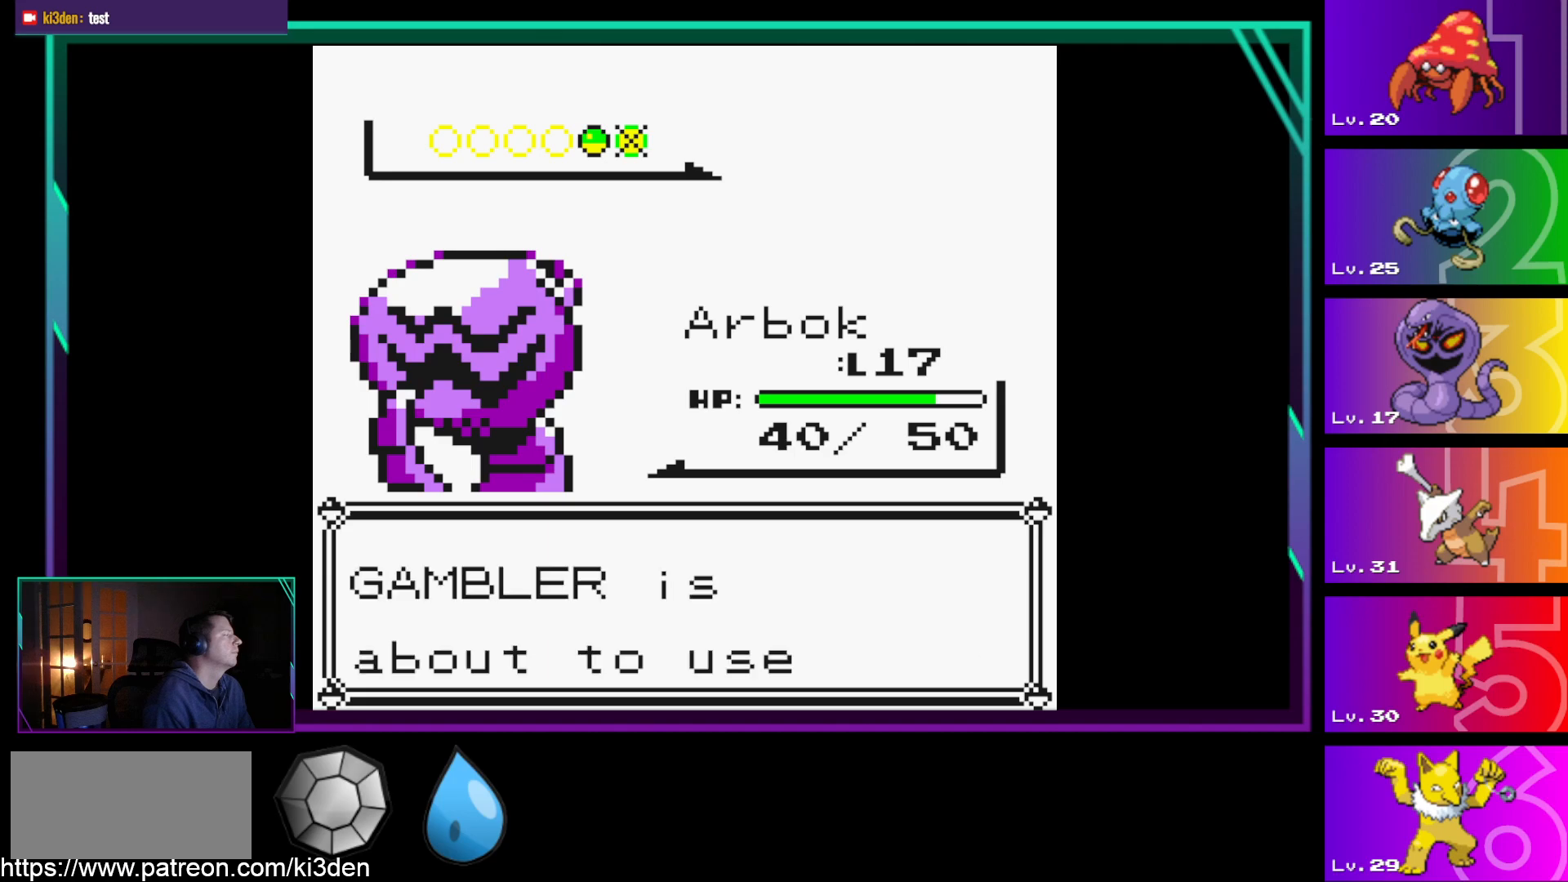
Gameplay with a controller (Nintendo layout); each line is a JSON object with the inputs held at the frame after it. "events" lists button and stick changes between this image and that frame as [ms after this image, input, new state], when the widget could be followed in between. Not read: L3 R3.
{"buttons": [], "events": [[100, "A", "down"], [250, "A", "up"]]}
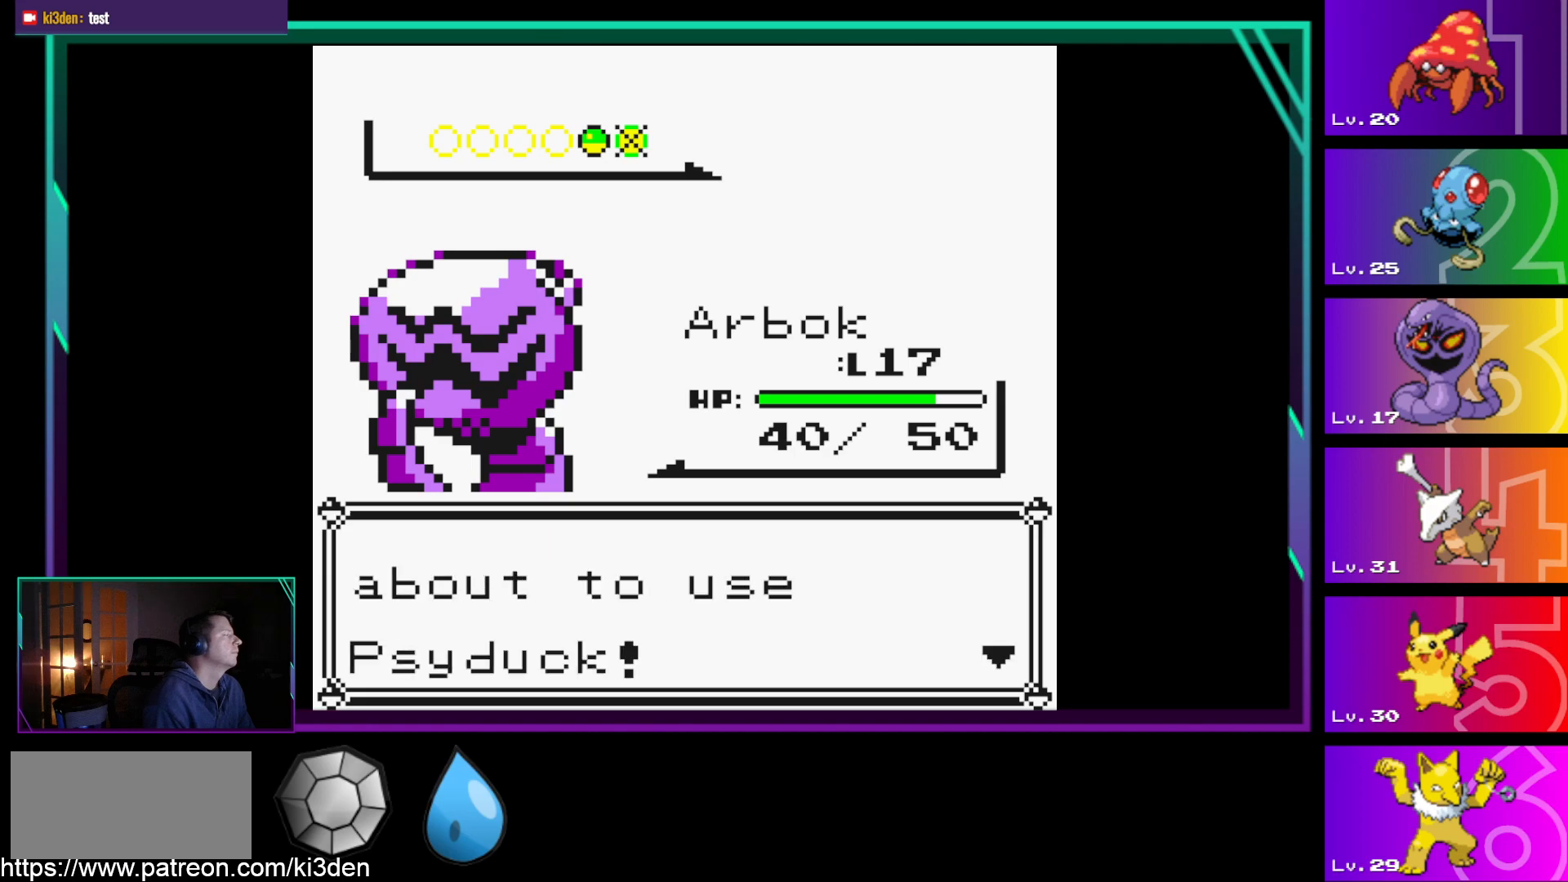
{"buttons": [], "events": [[67, "A", "down"], [217, "A", "up"]]}
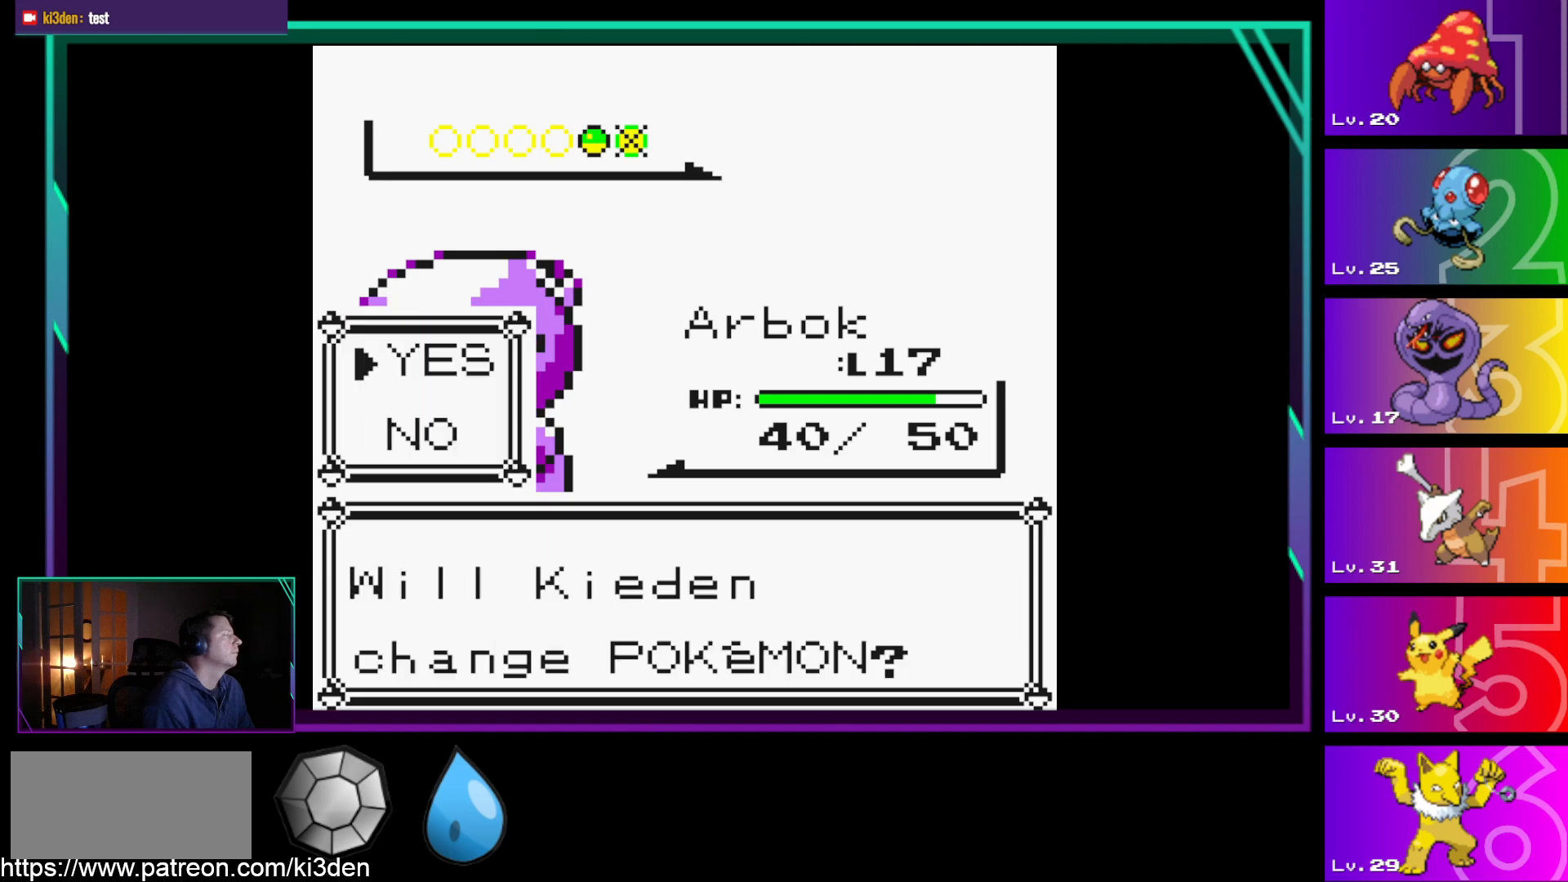
{"buttons": [], "events": []}
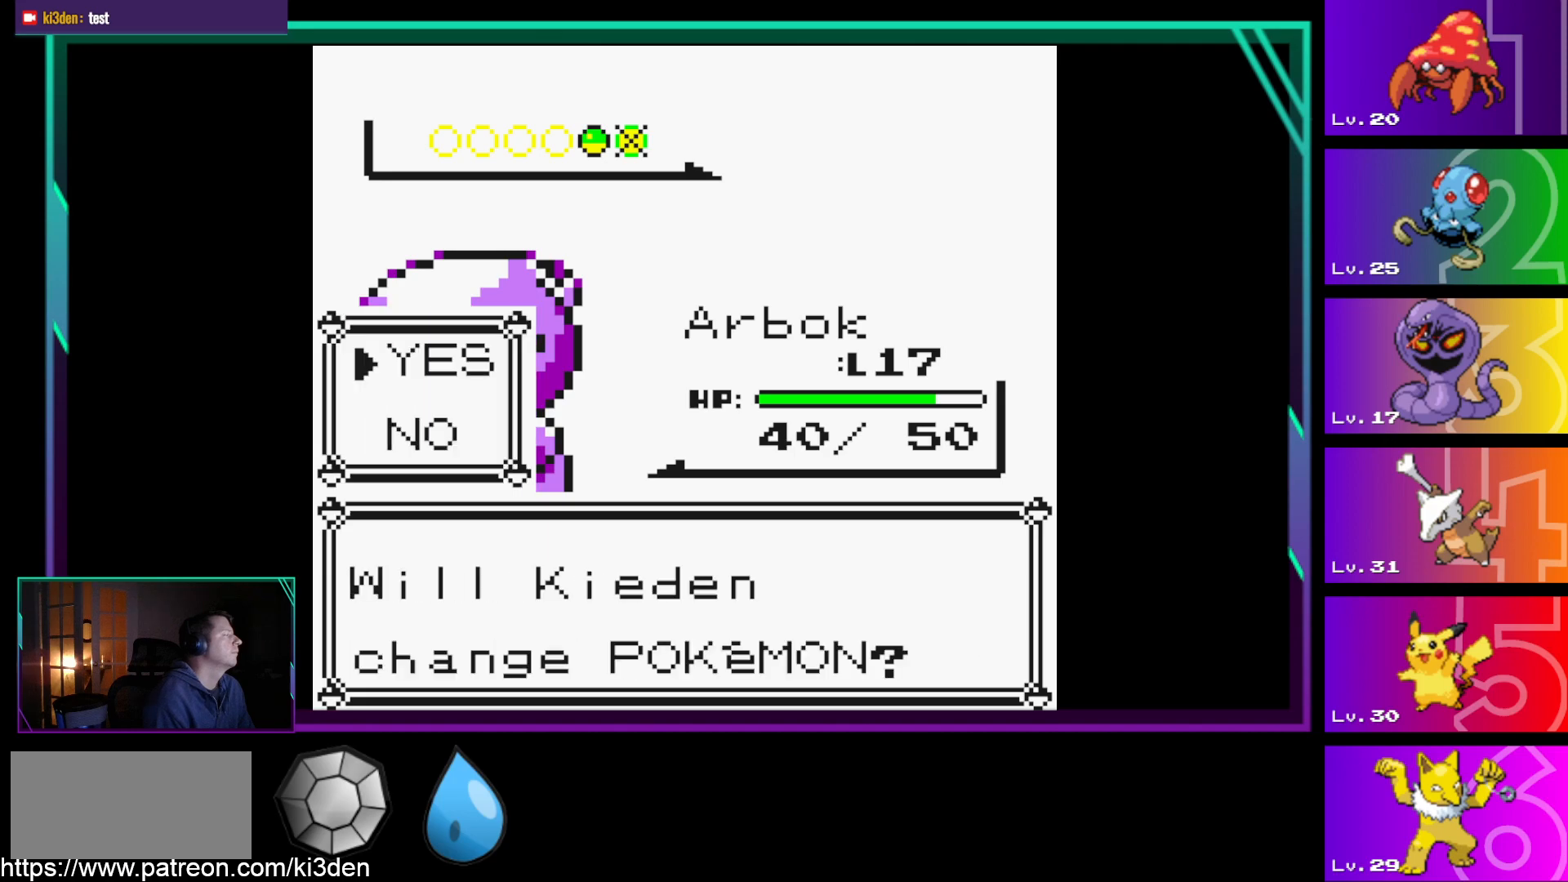
{"buttons": [], "events": []}
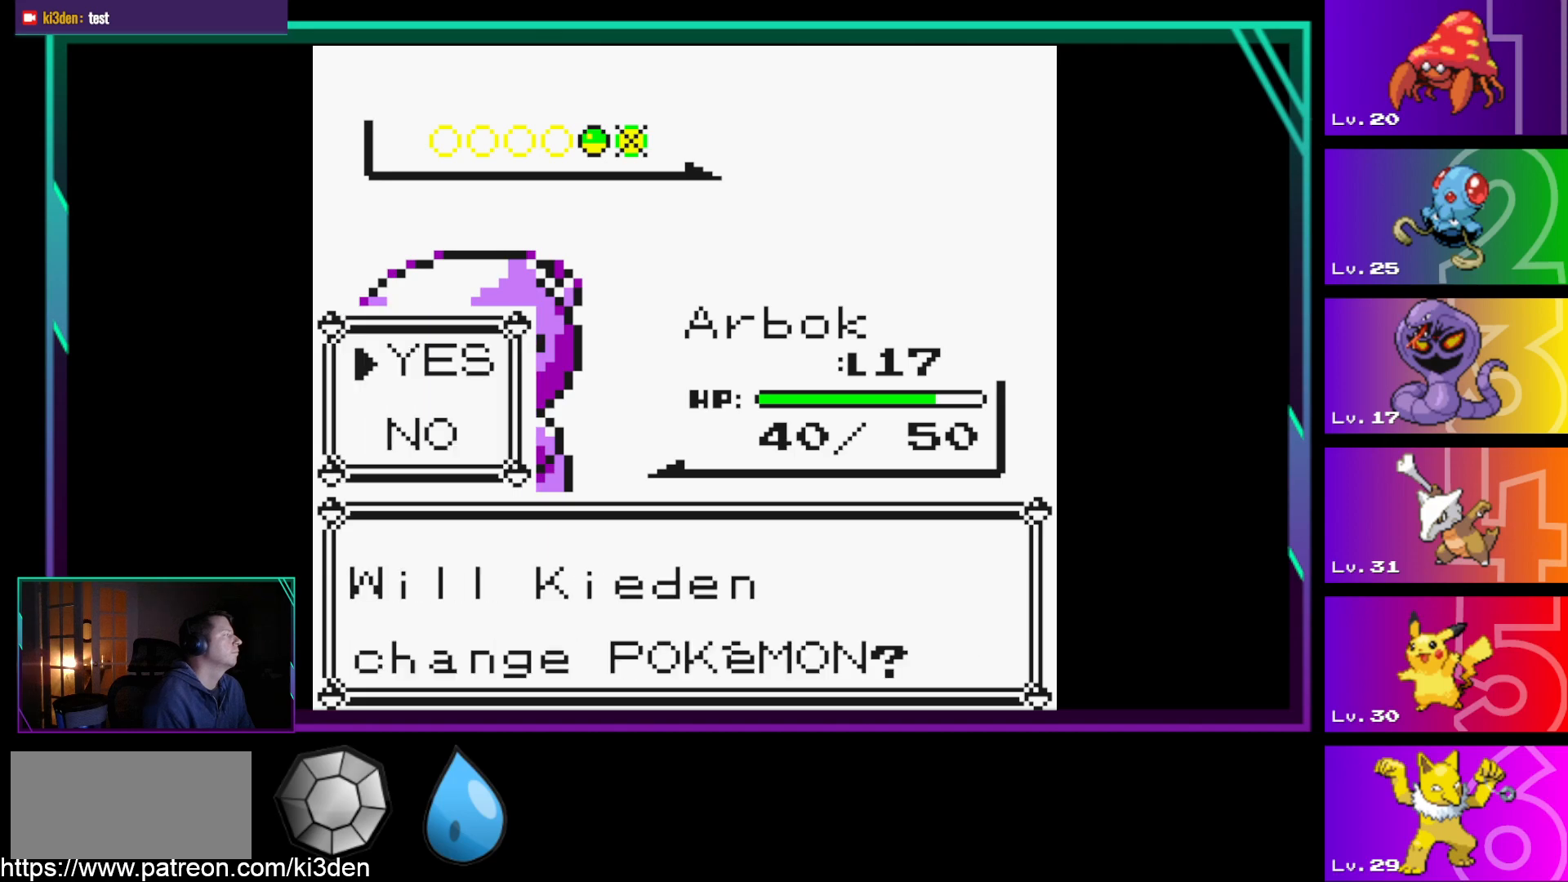
{"buttons": [], "events": [[350, "B", "down"], [500, "B", "up"]]}
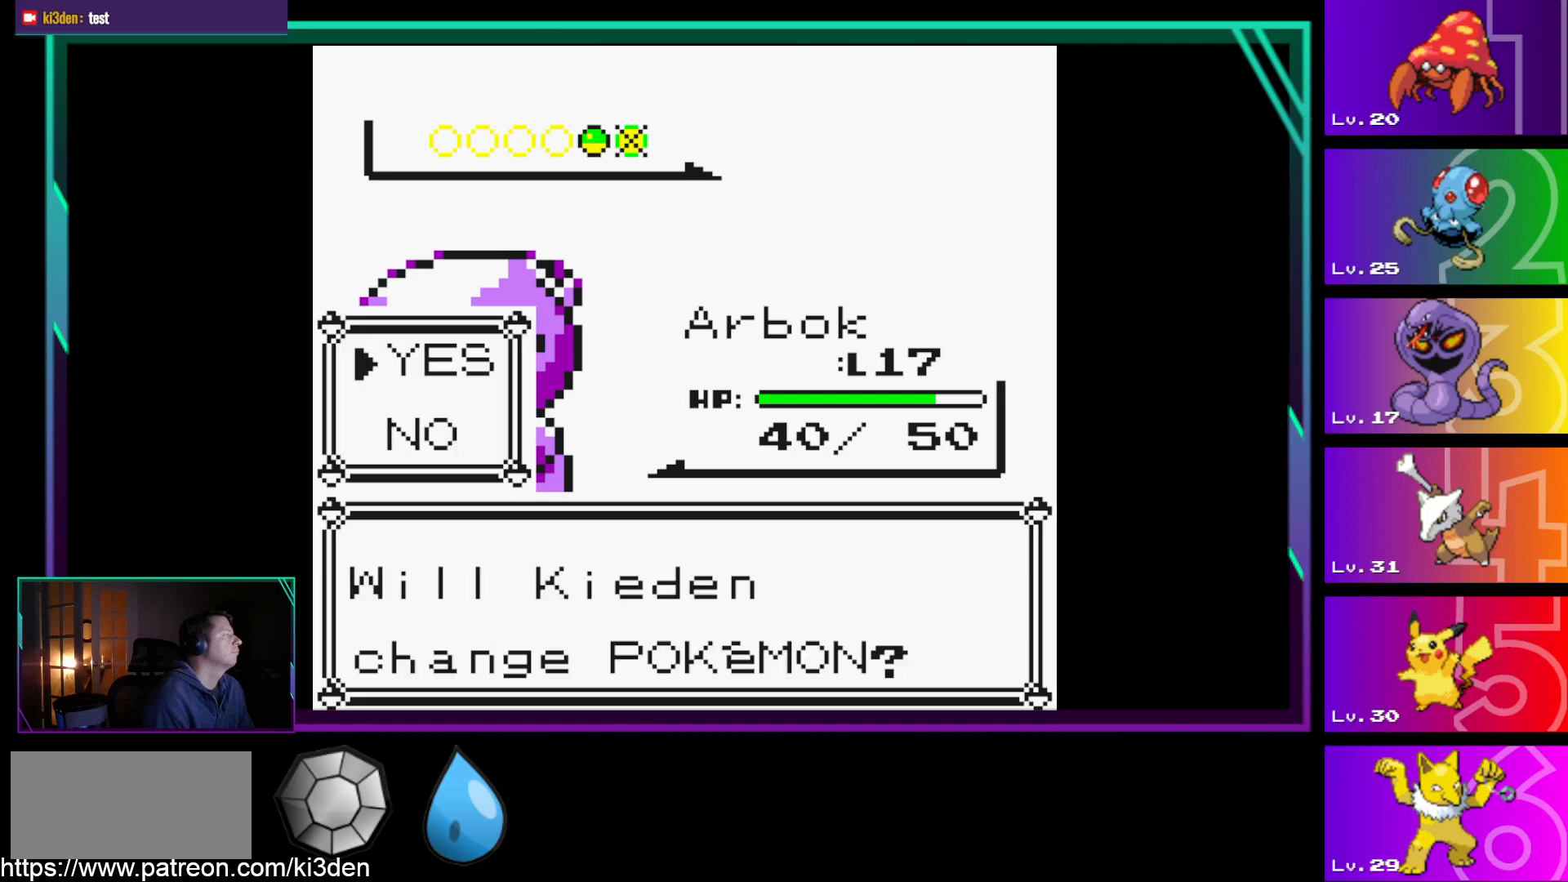
{"buttons": [], "events": []}
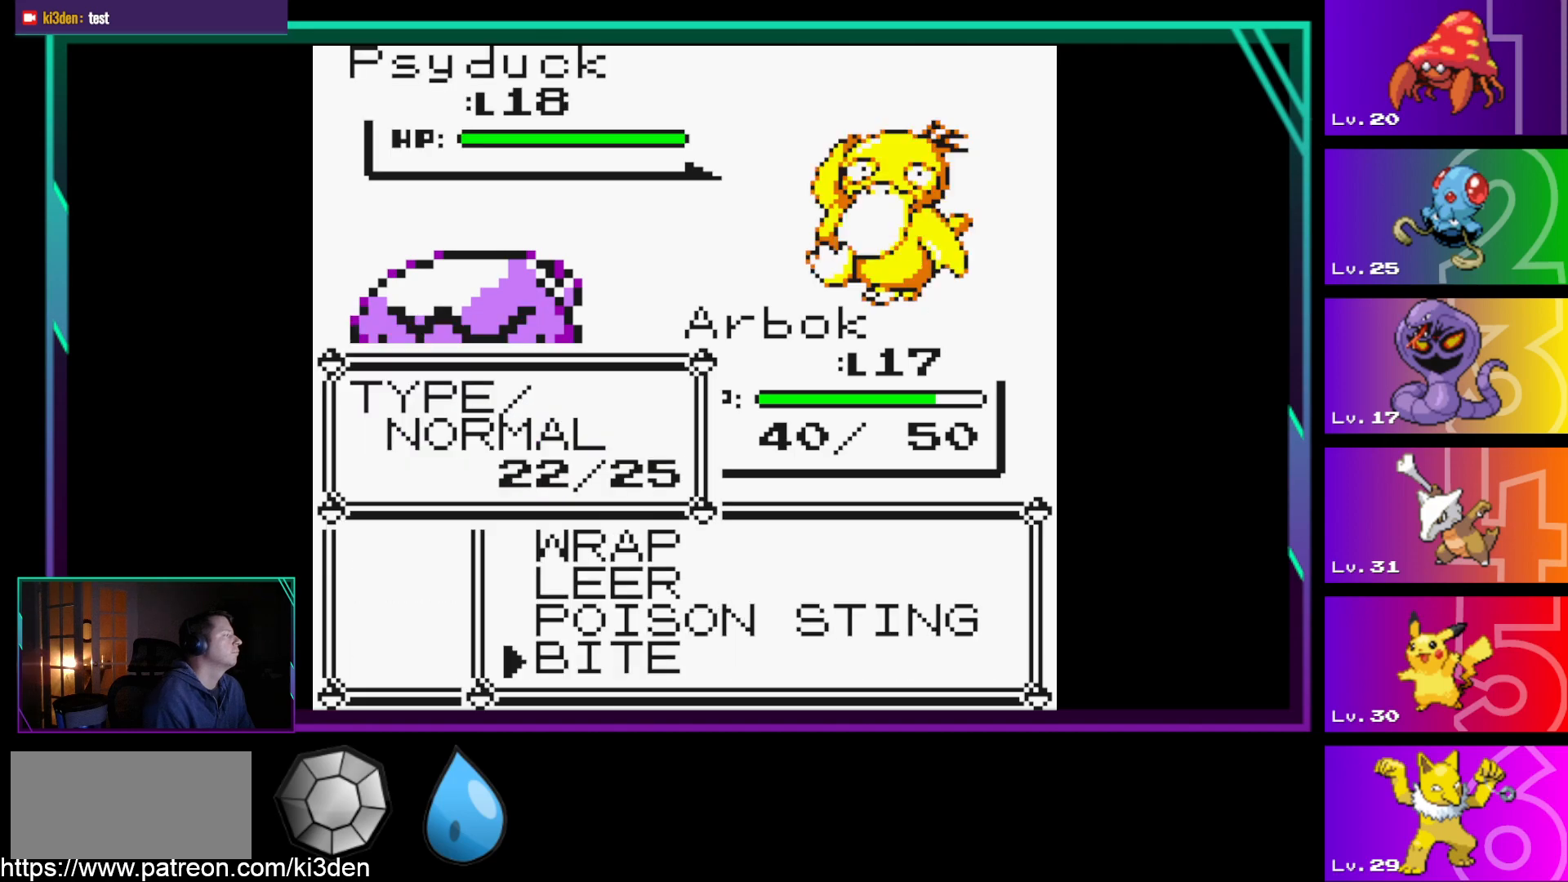
{"buttons": [], "events": [[17, "A", "down"], [100, "A", "up"], [333, "A", "down"], [433, "A", "up"]]}
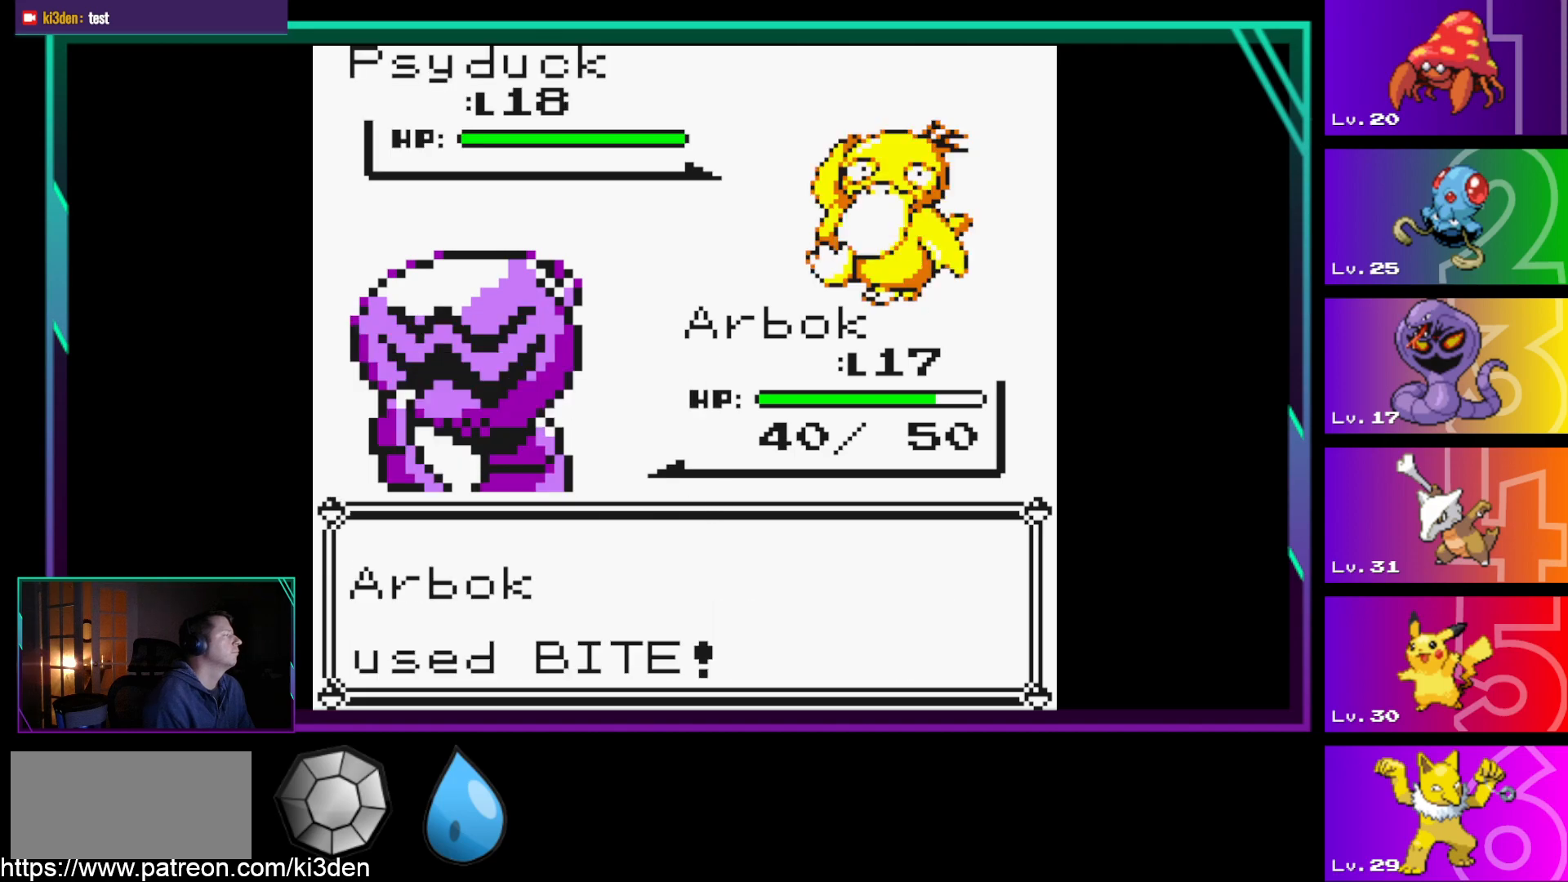
{"buttons": ["A"], "events": [[17, "A", "down"], [117, "A", "up"], [317, "A", "down"], [400, "A", "up"], [500, "A", "down"]]}
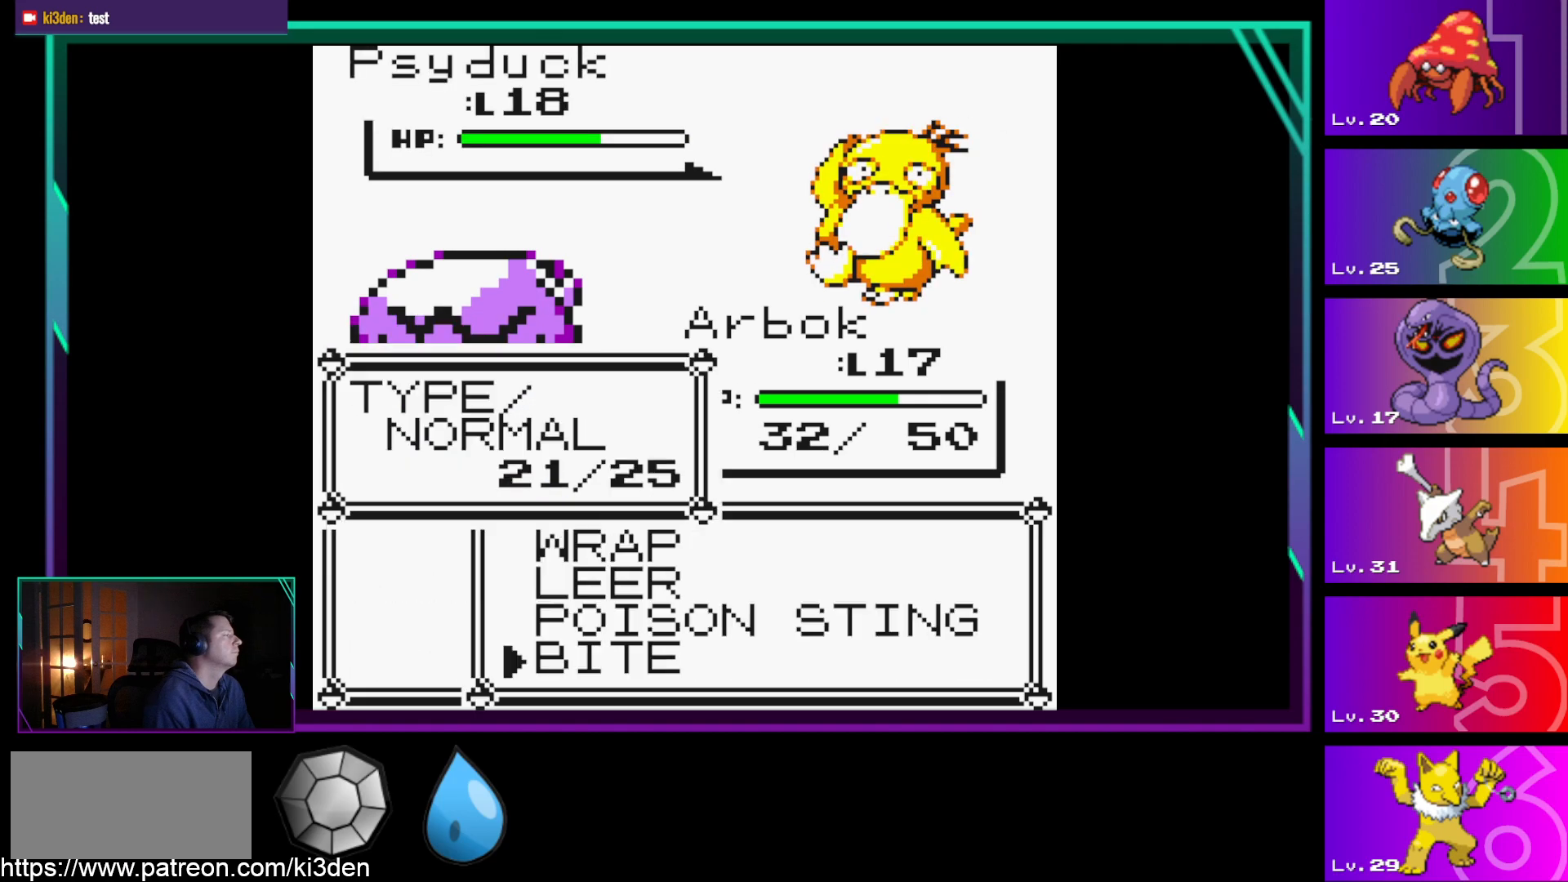
{"buttons": [], "events": [[83, "A", "up"], [417, "A", "down"], [467, "A", "up"]]}
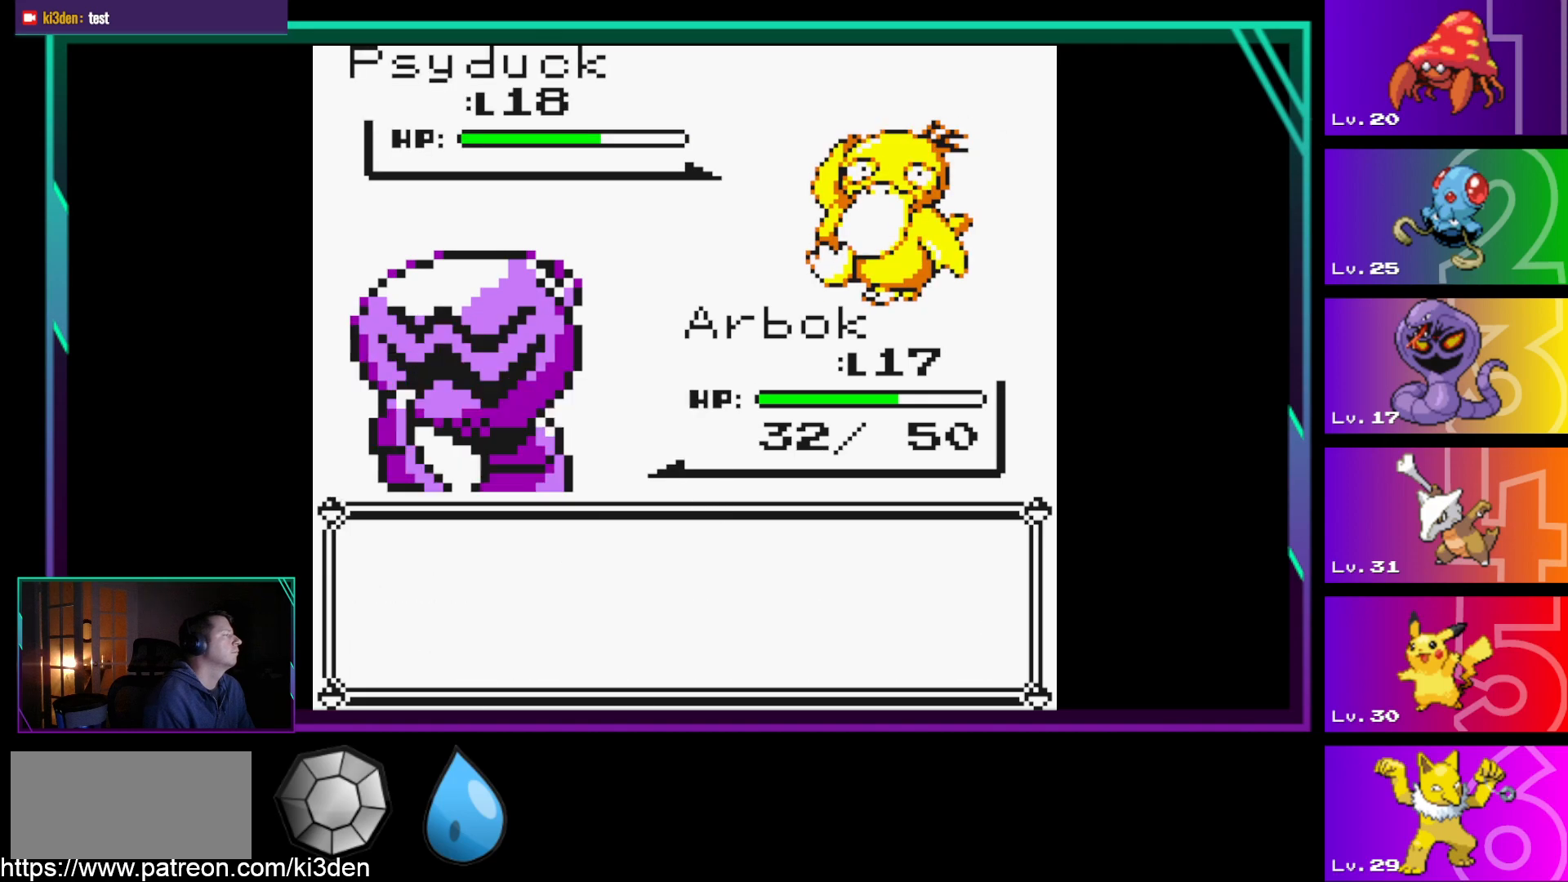
{"buttons": ["A"], "events": [[50, "A", "down"], [250, "A", "up"], [383, "A", "down"]]}
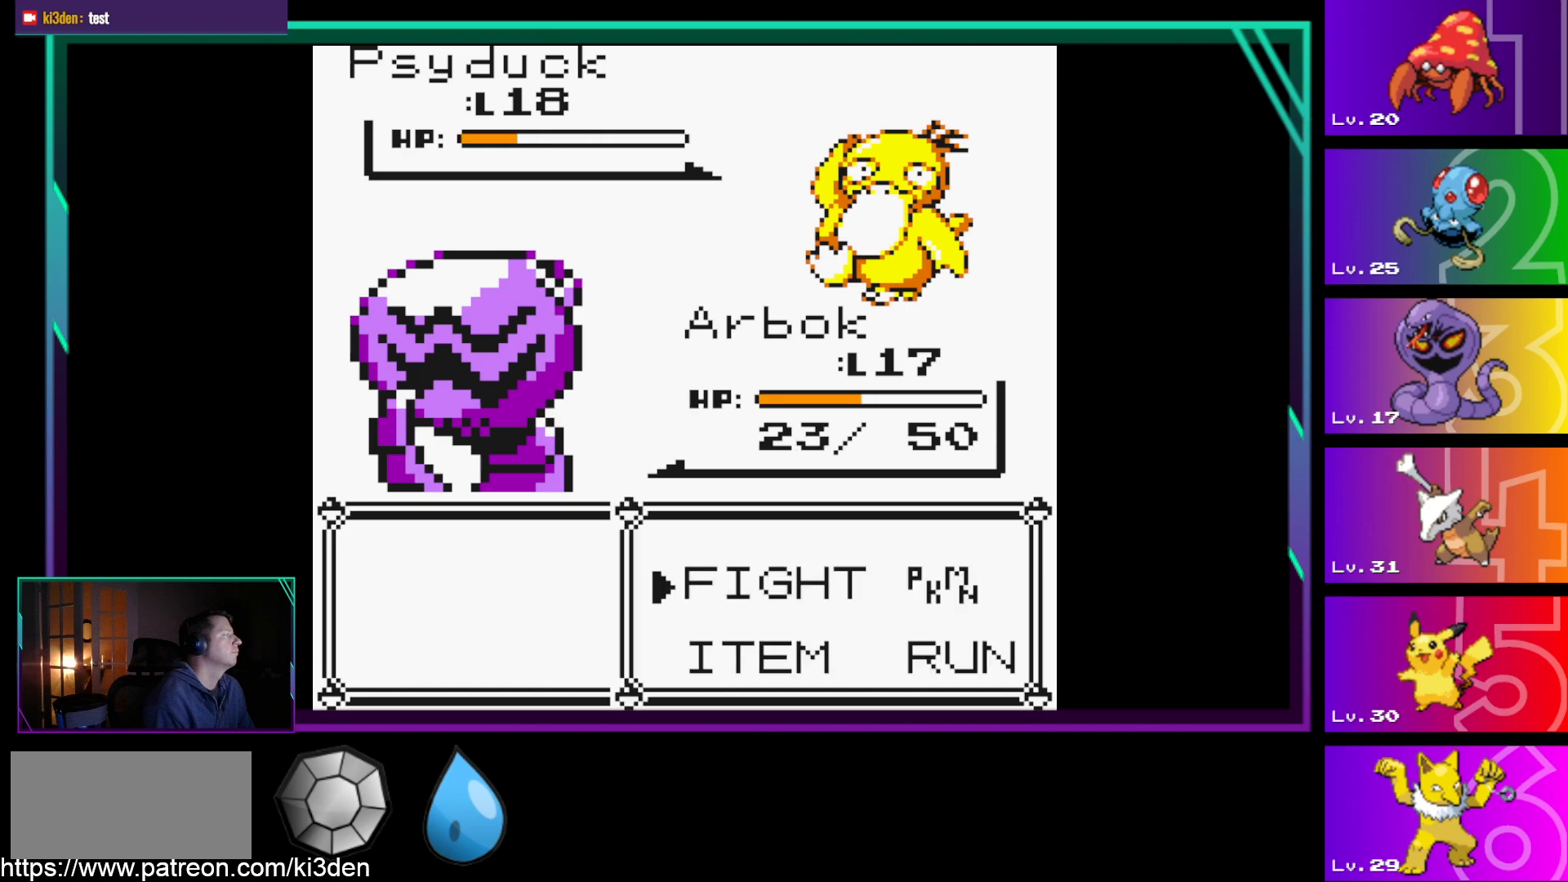
{"buttons": ["A"], "events": [[33, "A", "up"], [117, "A", "down"], [217, "A", "up"], [500, "A", "down"]]}
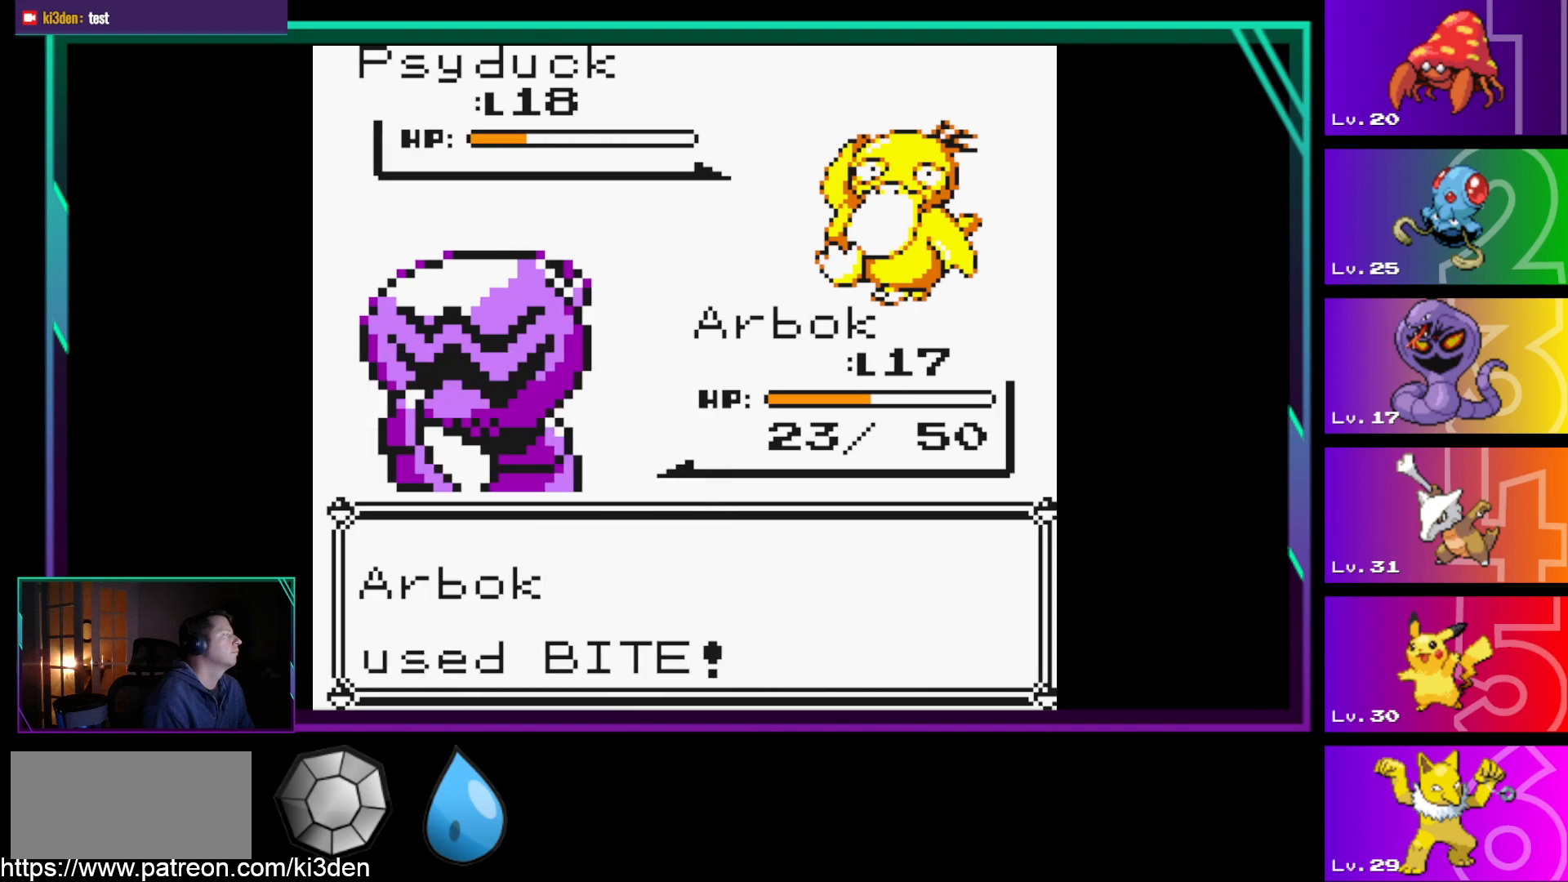
{"buttons": [], "events": [[33, "A", "up"], [133, "A", "down"], [233, "A", "up"]]}
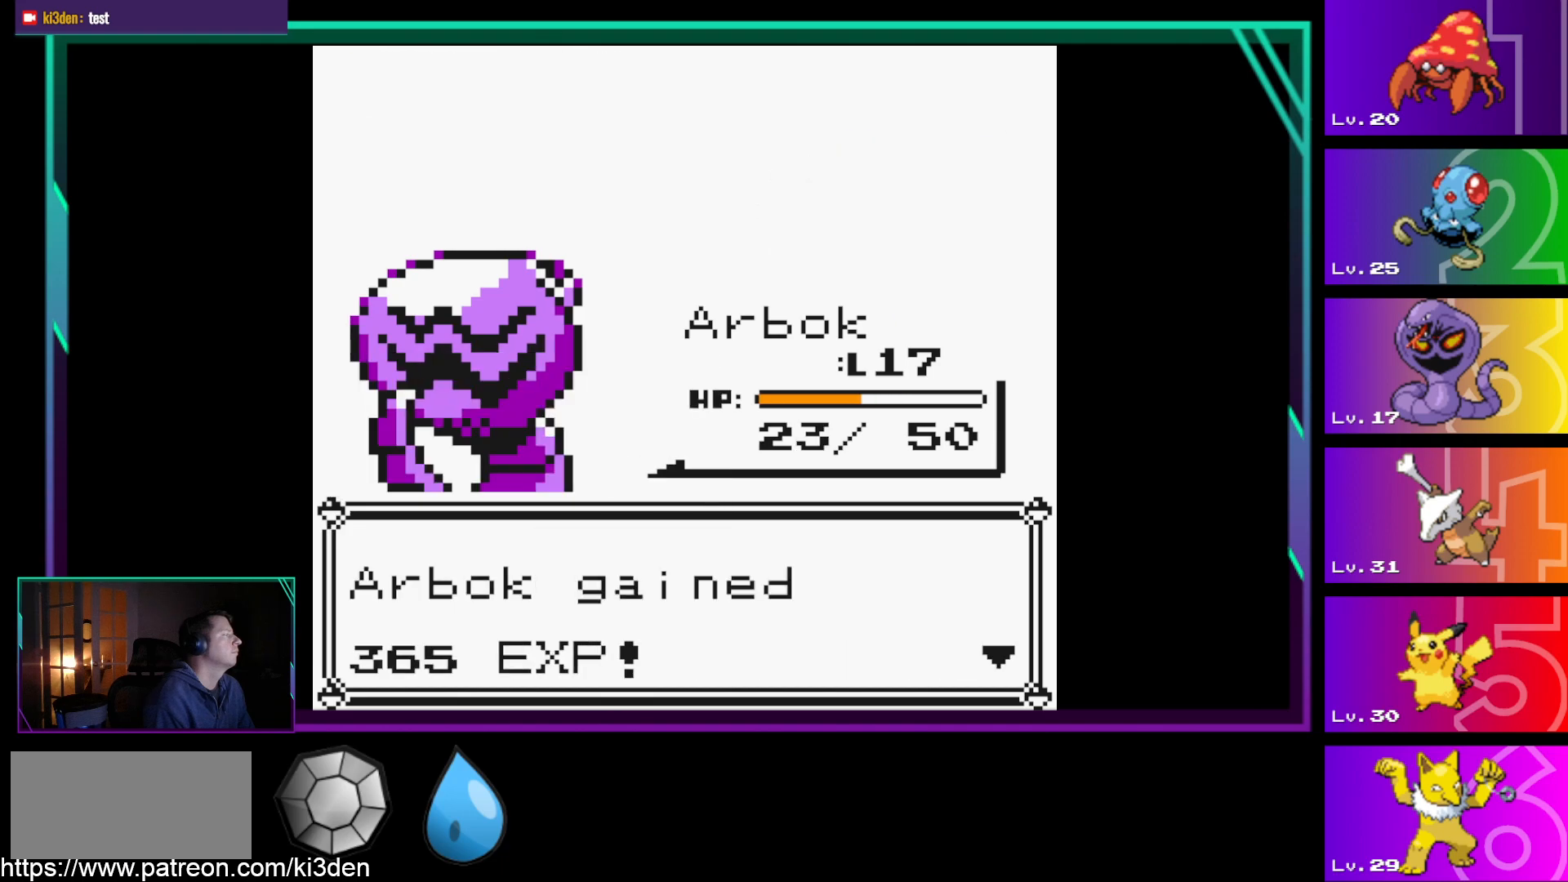
{"buttons": [], "events": [[50, "A", "down"], [200, "A", "up"]]}
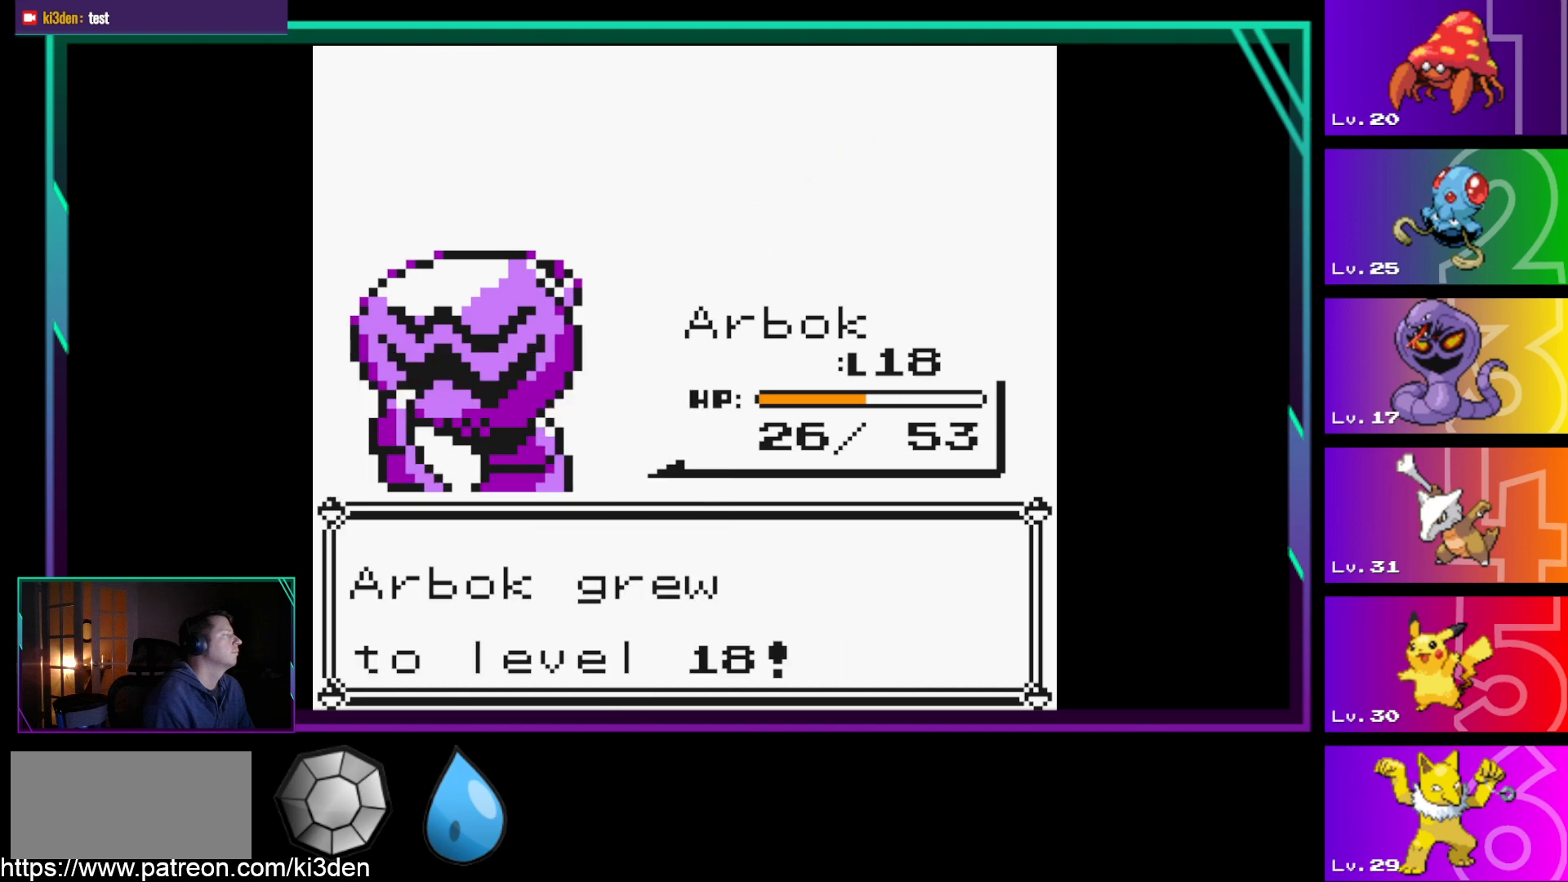
{"buttons": [], "events": [[350, "A", "down"], [450, "A", "up"]]}
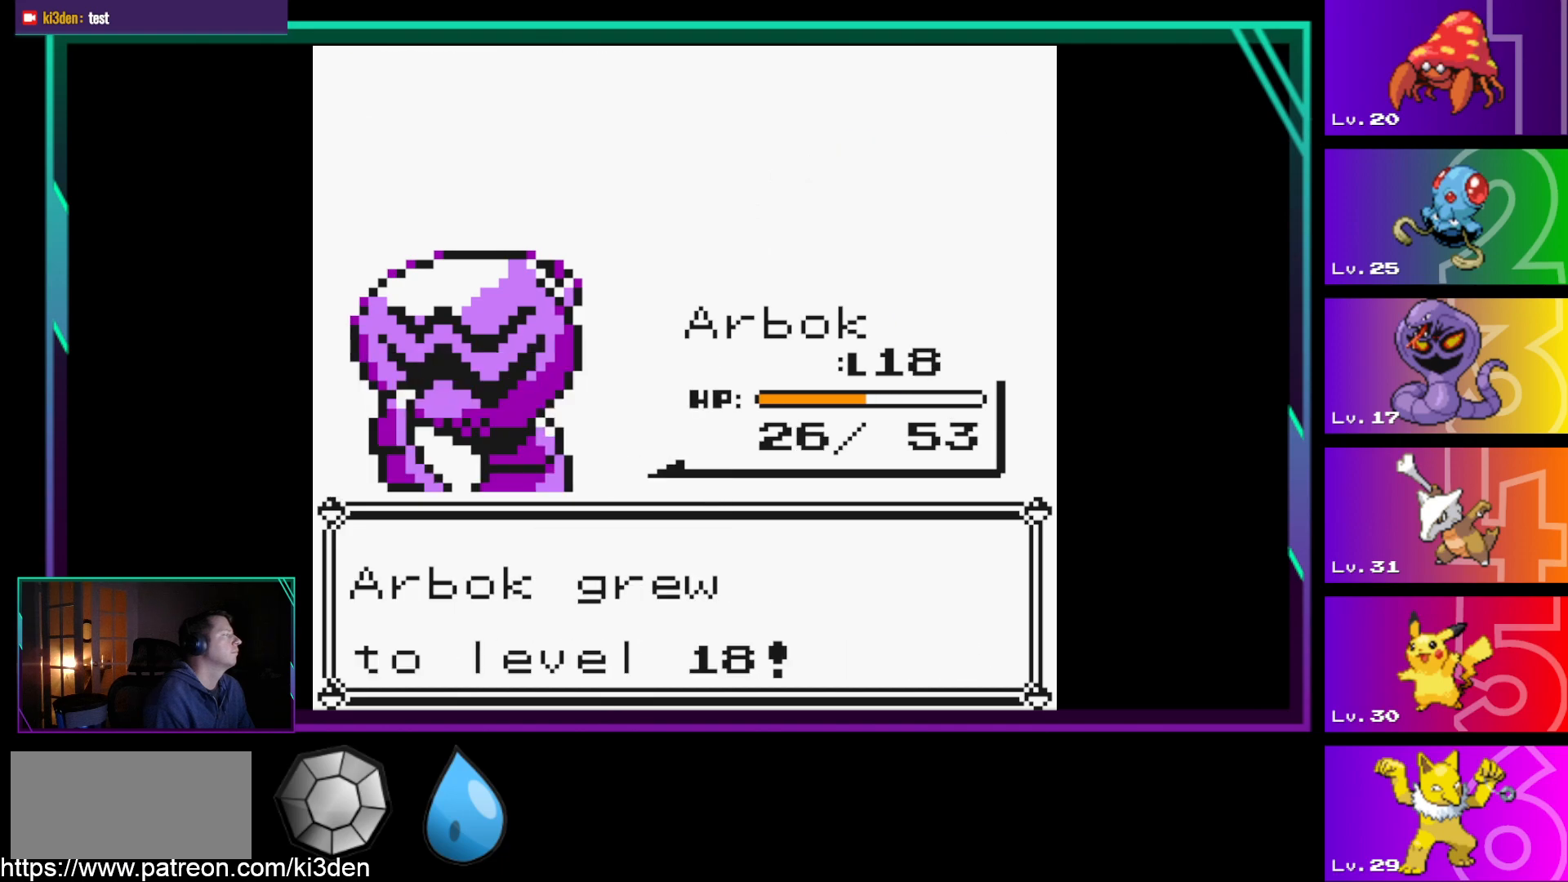
{"buttons": [], "events": []}
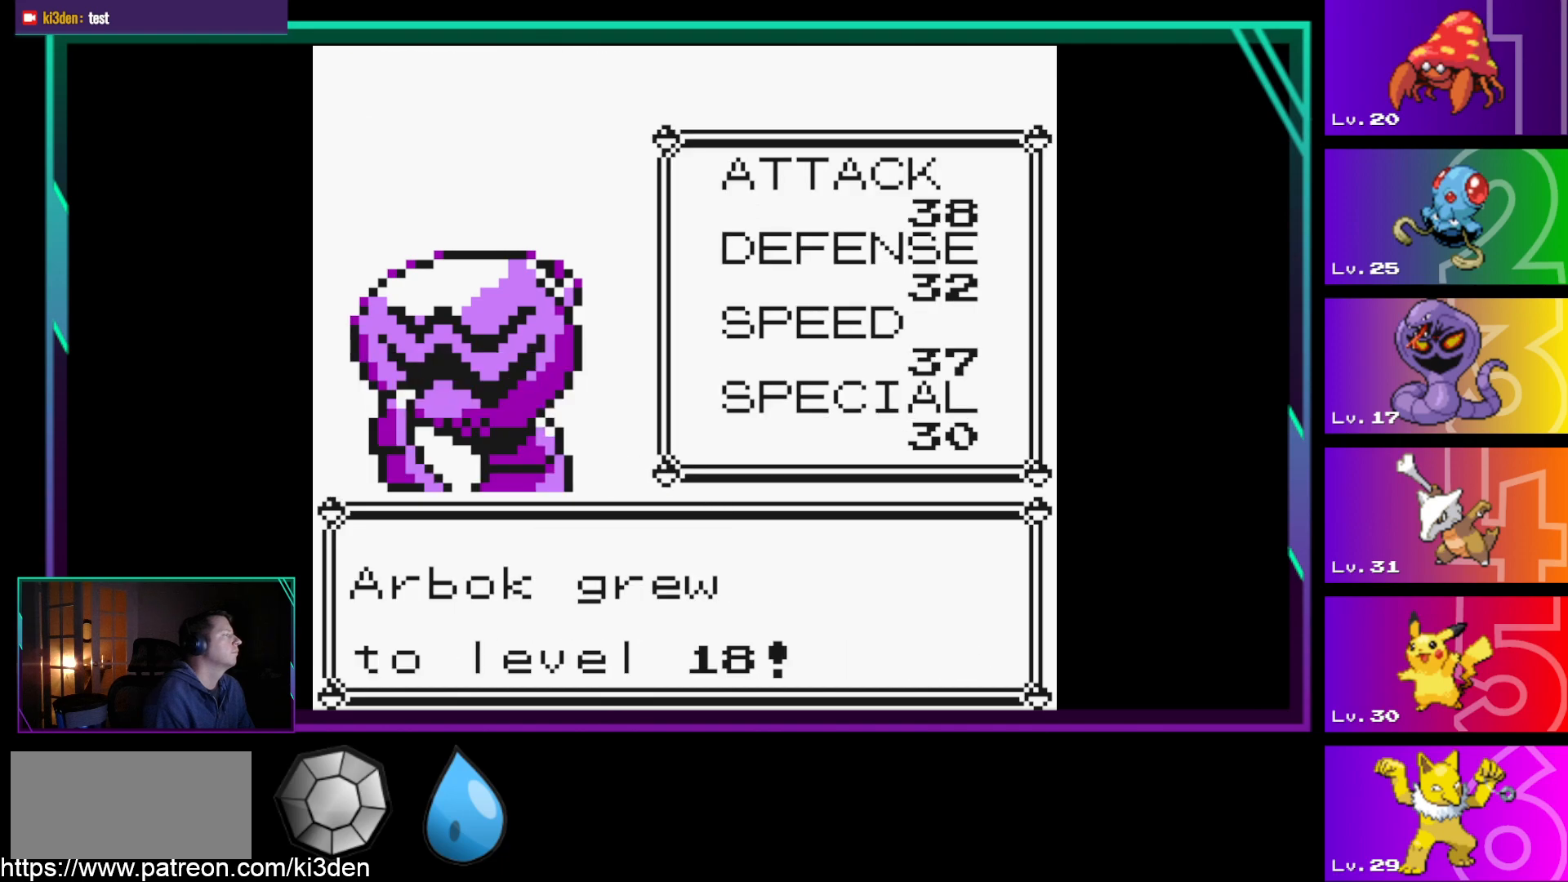
{"buttons": [], "events": [[250, "A", "down"], [383, "A", "up"]]}
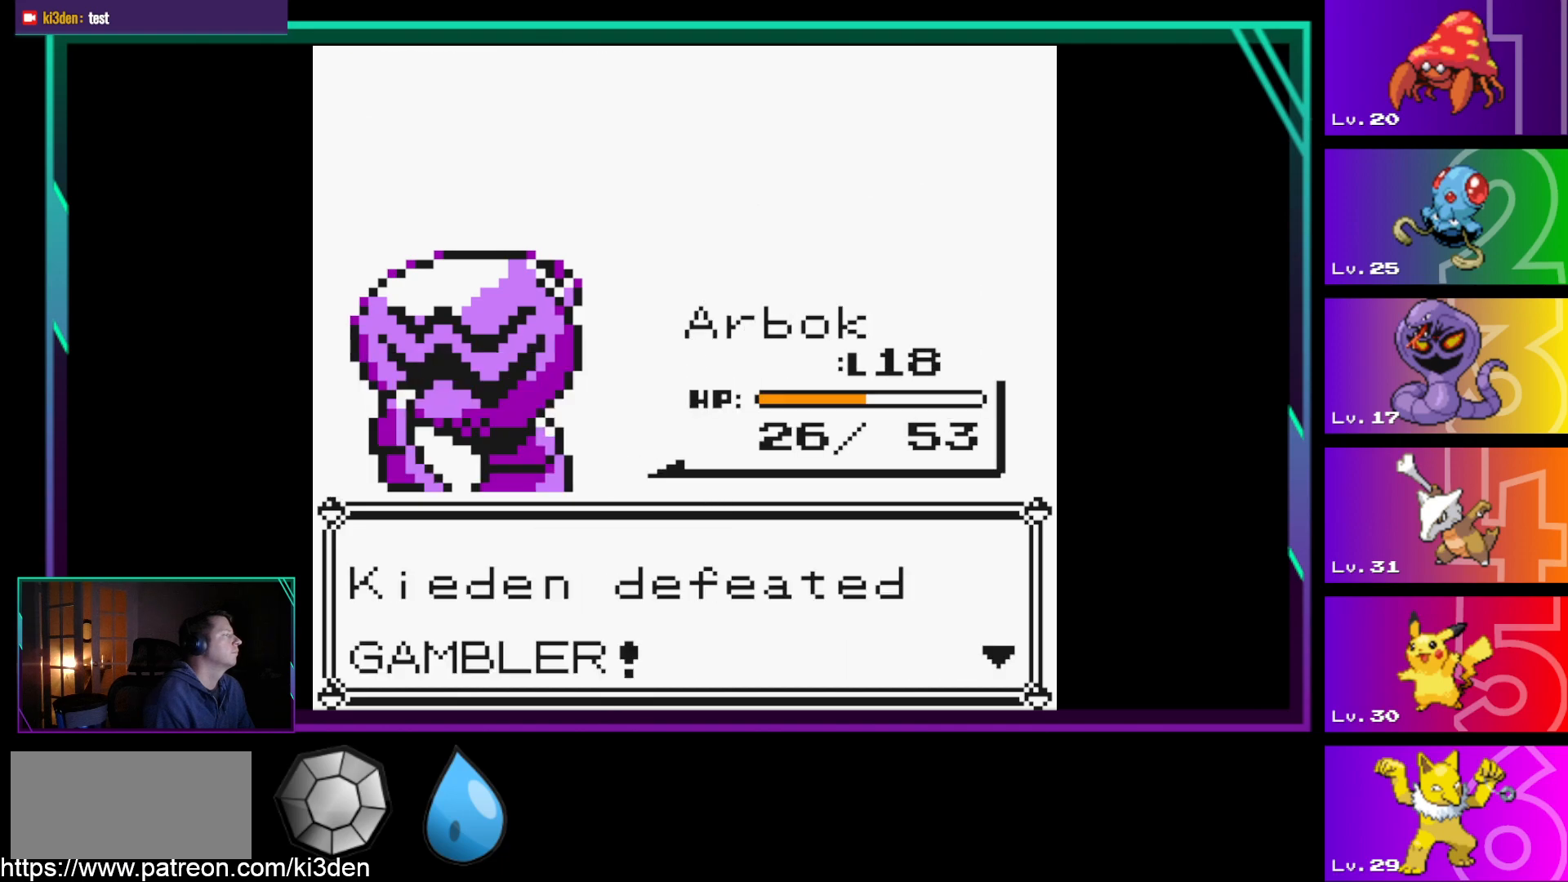
{"buttons": [], "events": [[350, "A", "down"], [500, "A", "up"]]}
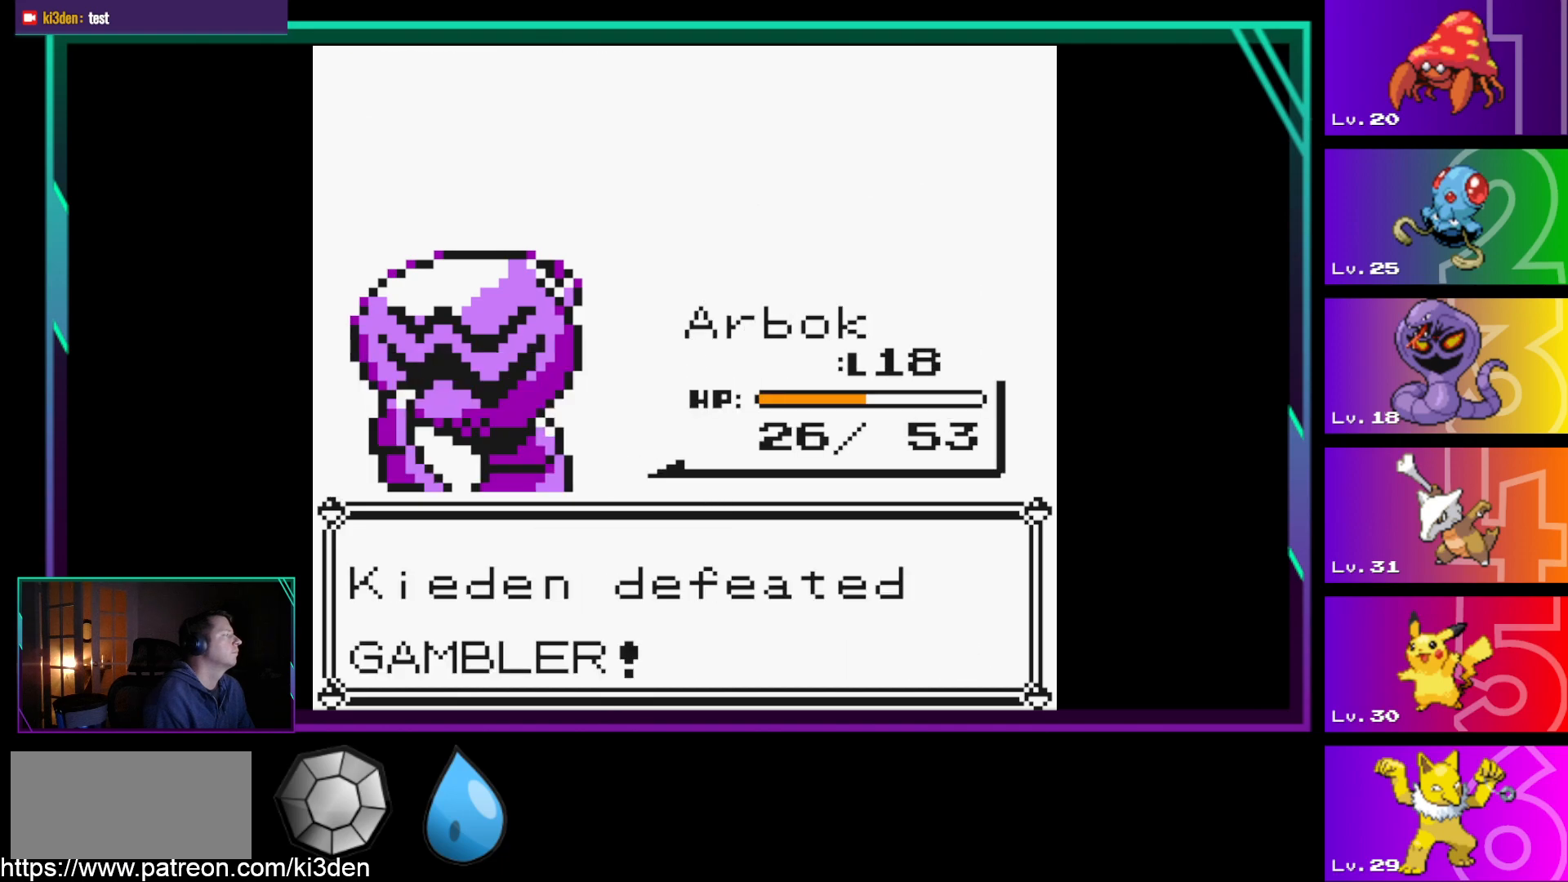
{"buttons": [], "events": []}
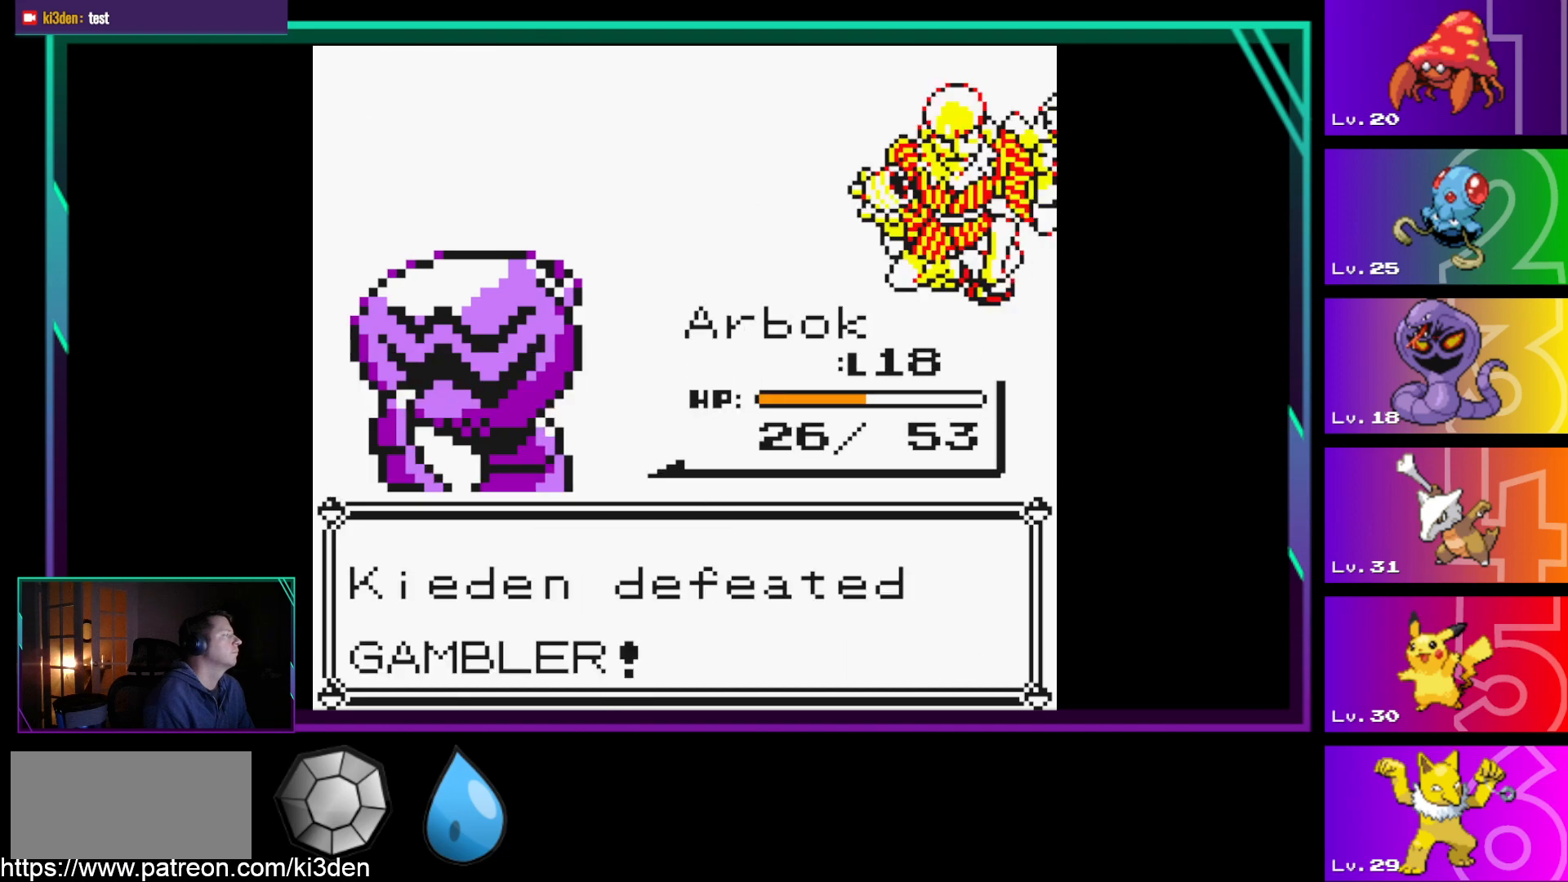
{"buttons": [], "events": [[283, "A", "down"], [433, "A", "up"]]}
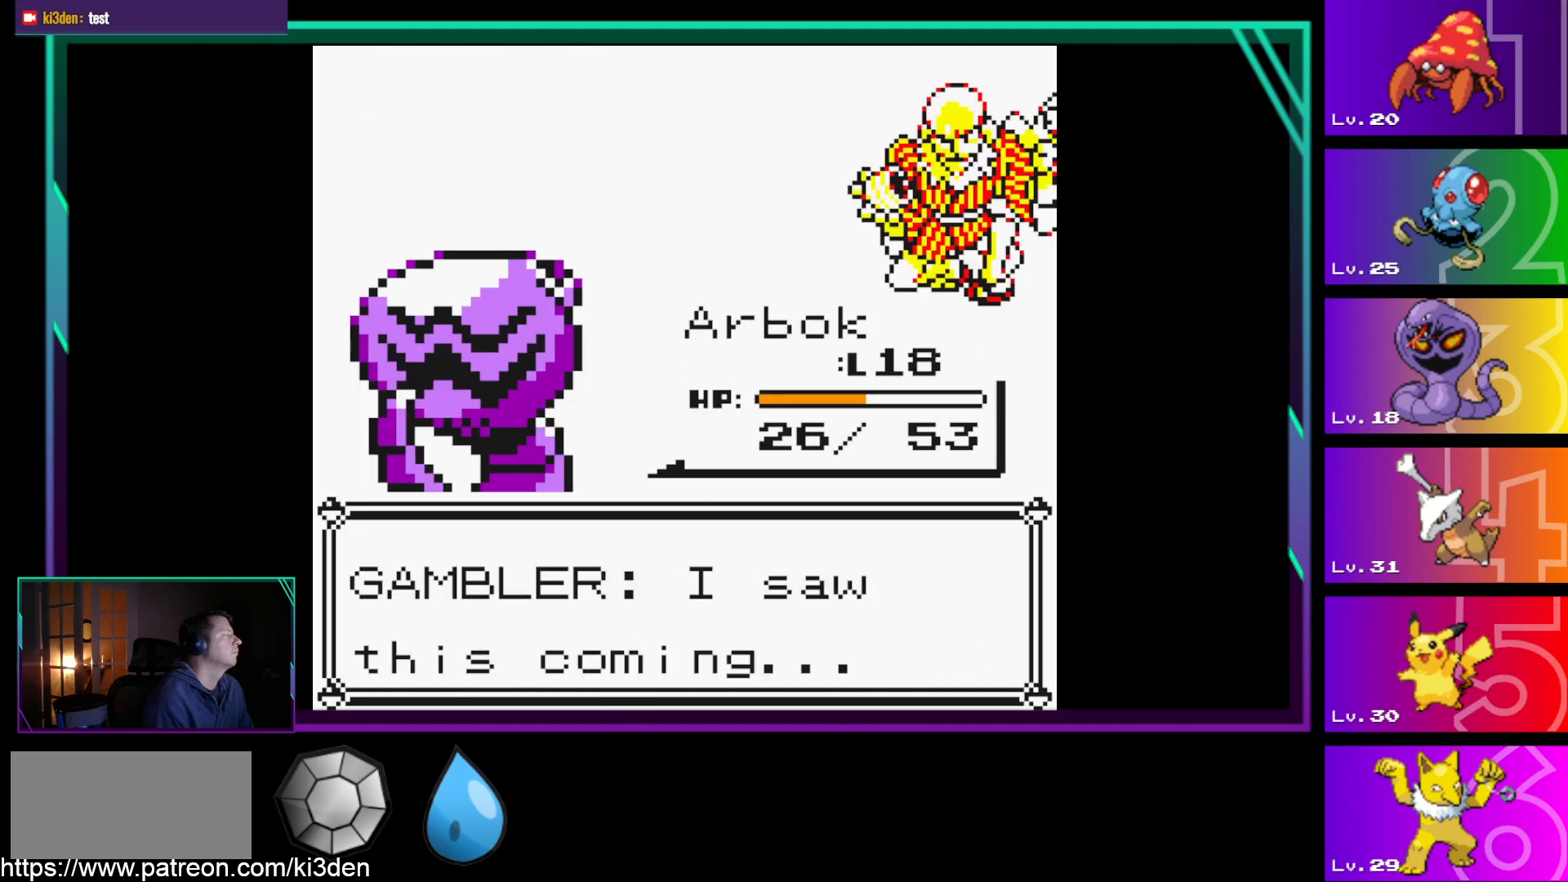
{"buttons": [], "events": []}
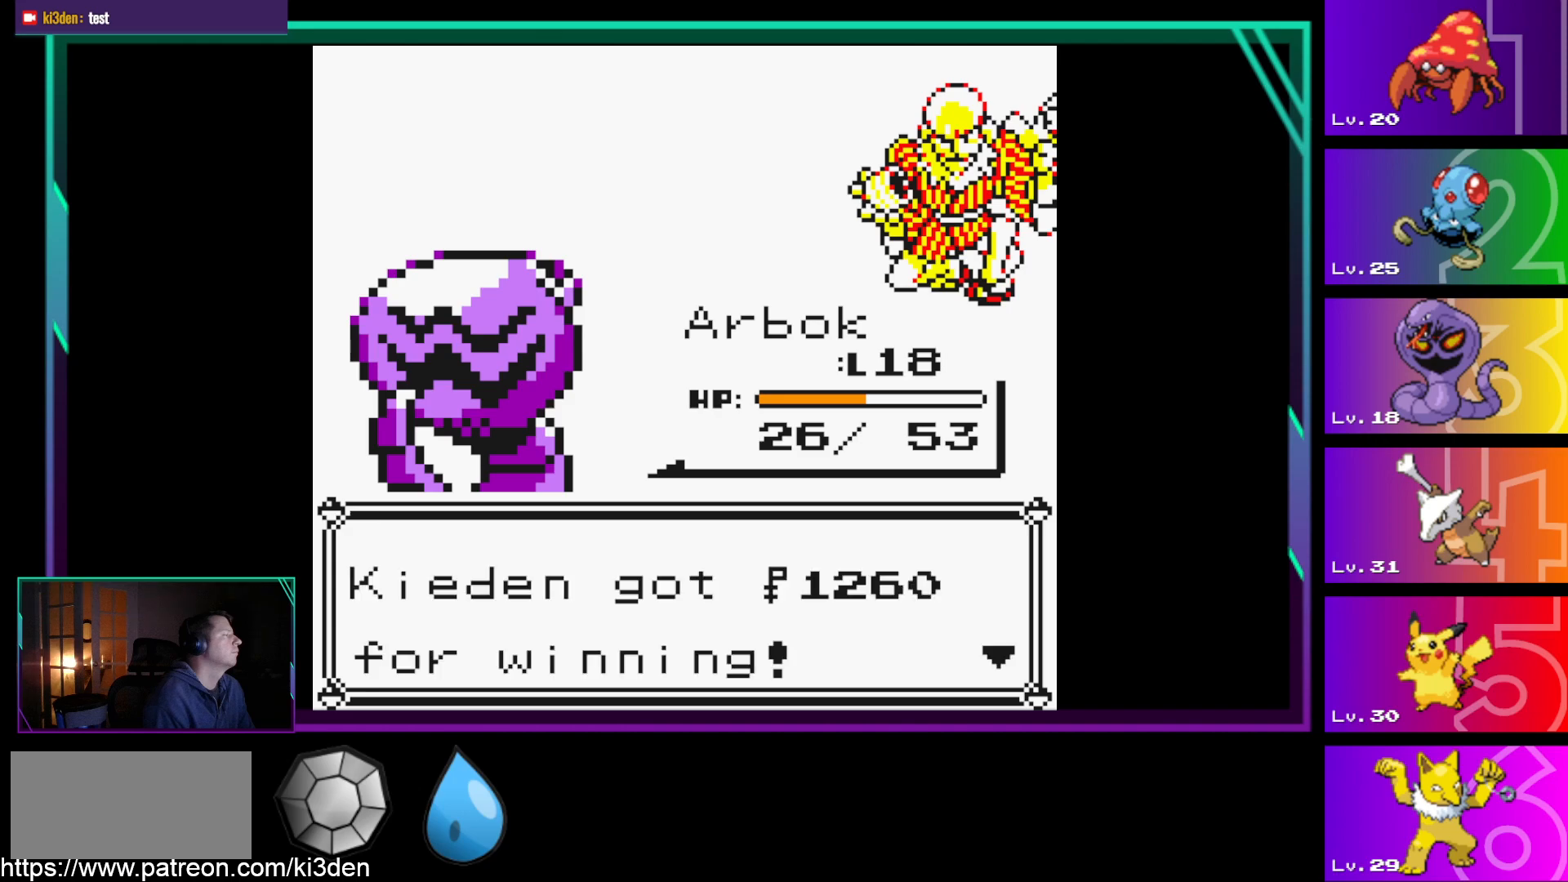
{"buttons": [], "events": [[267, "A", "down"], [417, "A", "up"]]}
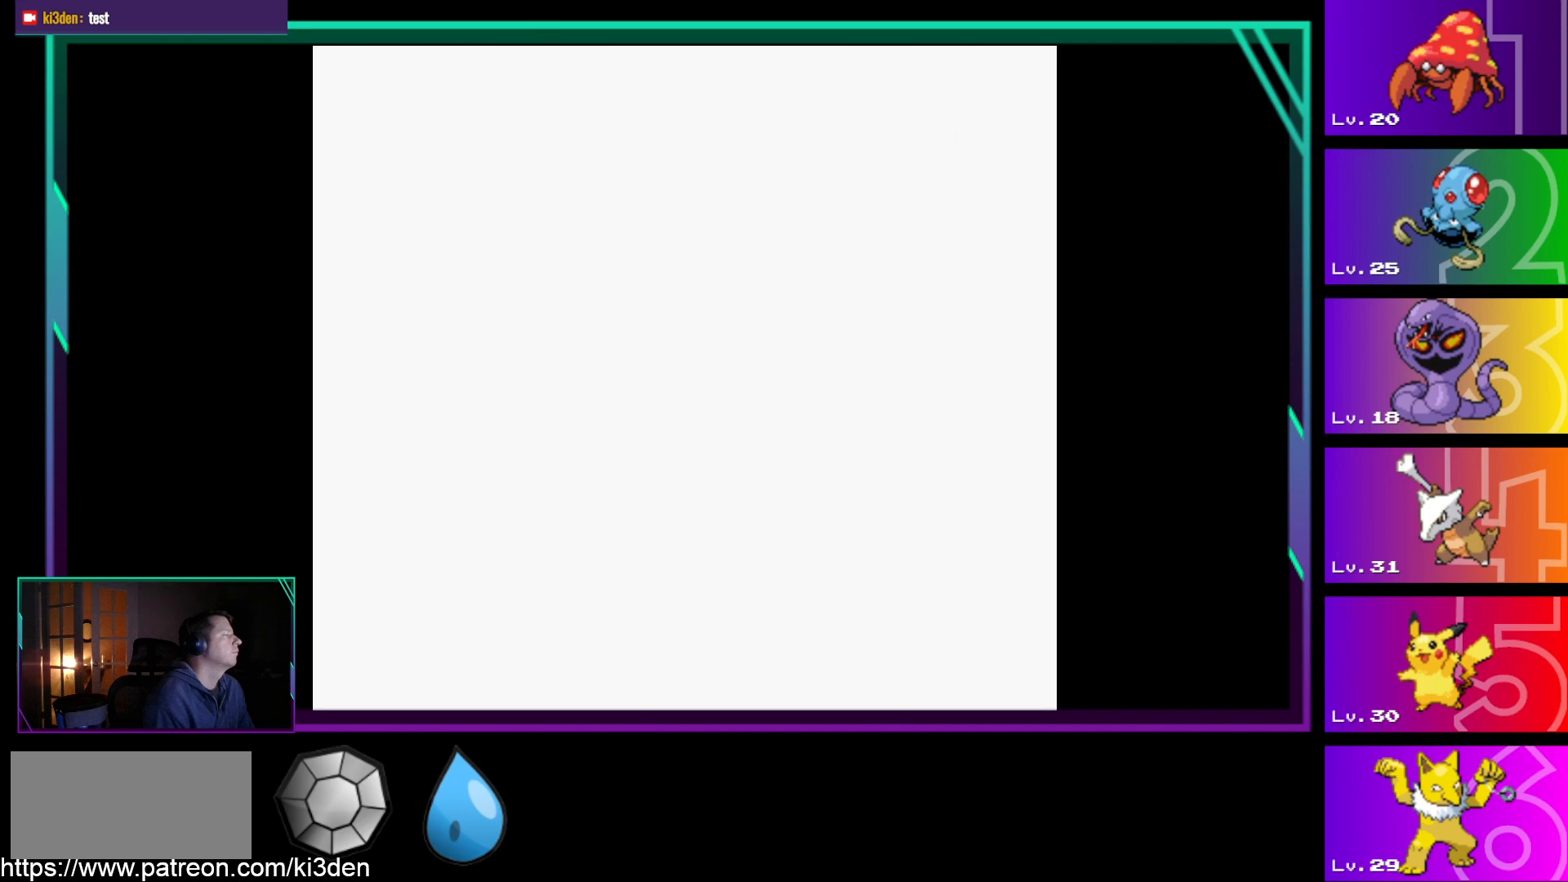
{"buttons": [], "events": []}
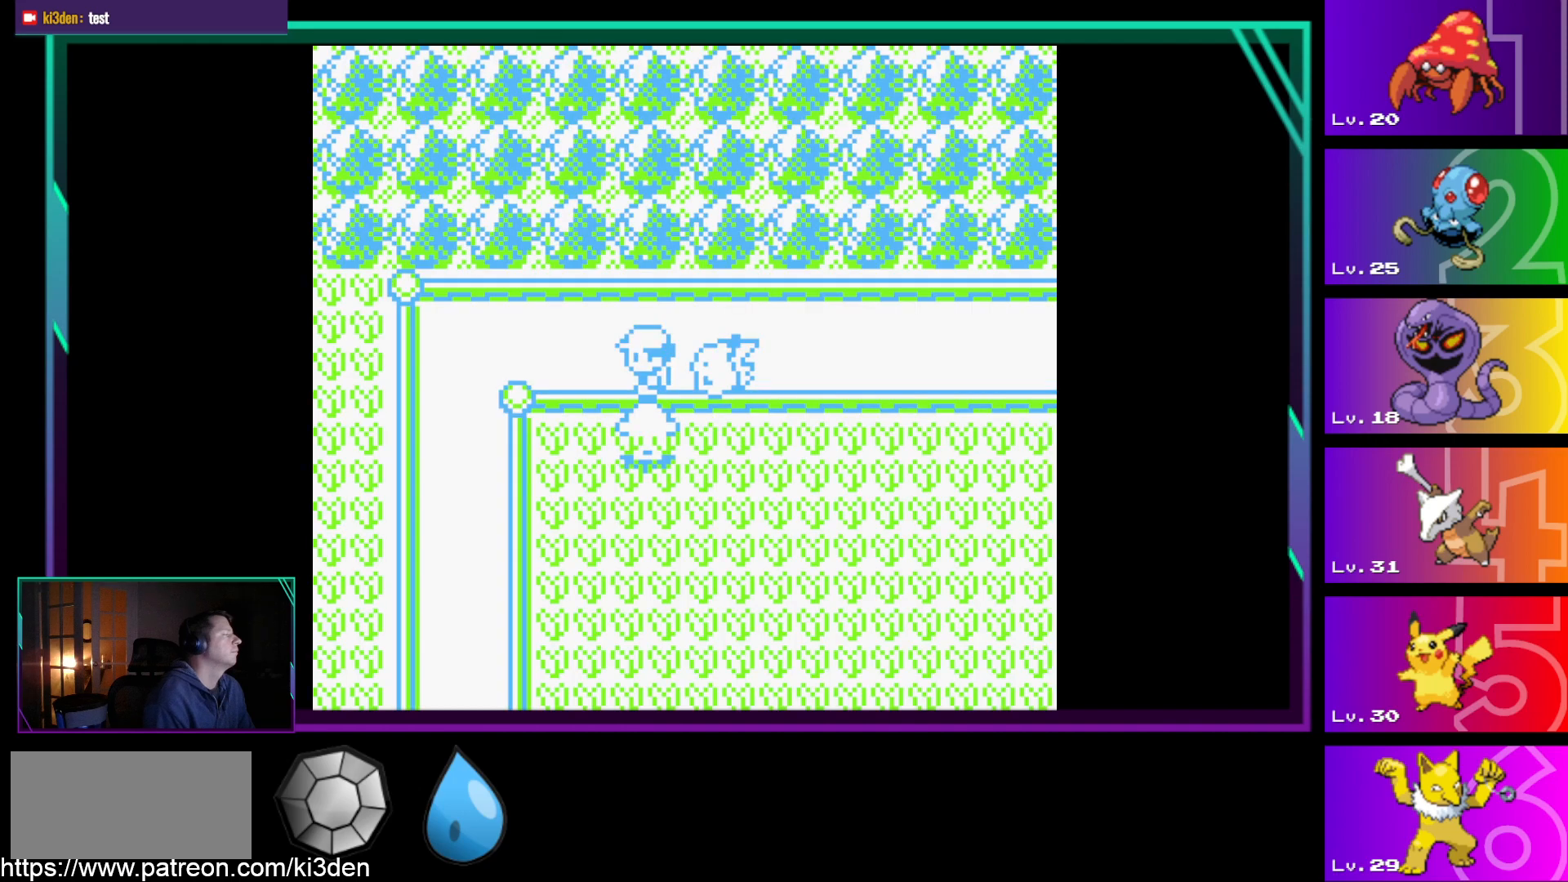
{"buttons": [], "events": [[67, "START", "down"], [267, "START", "up"]]}
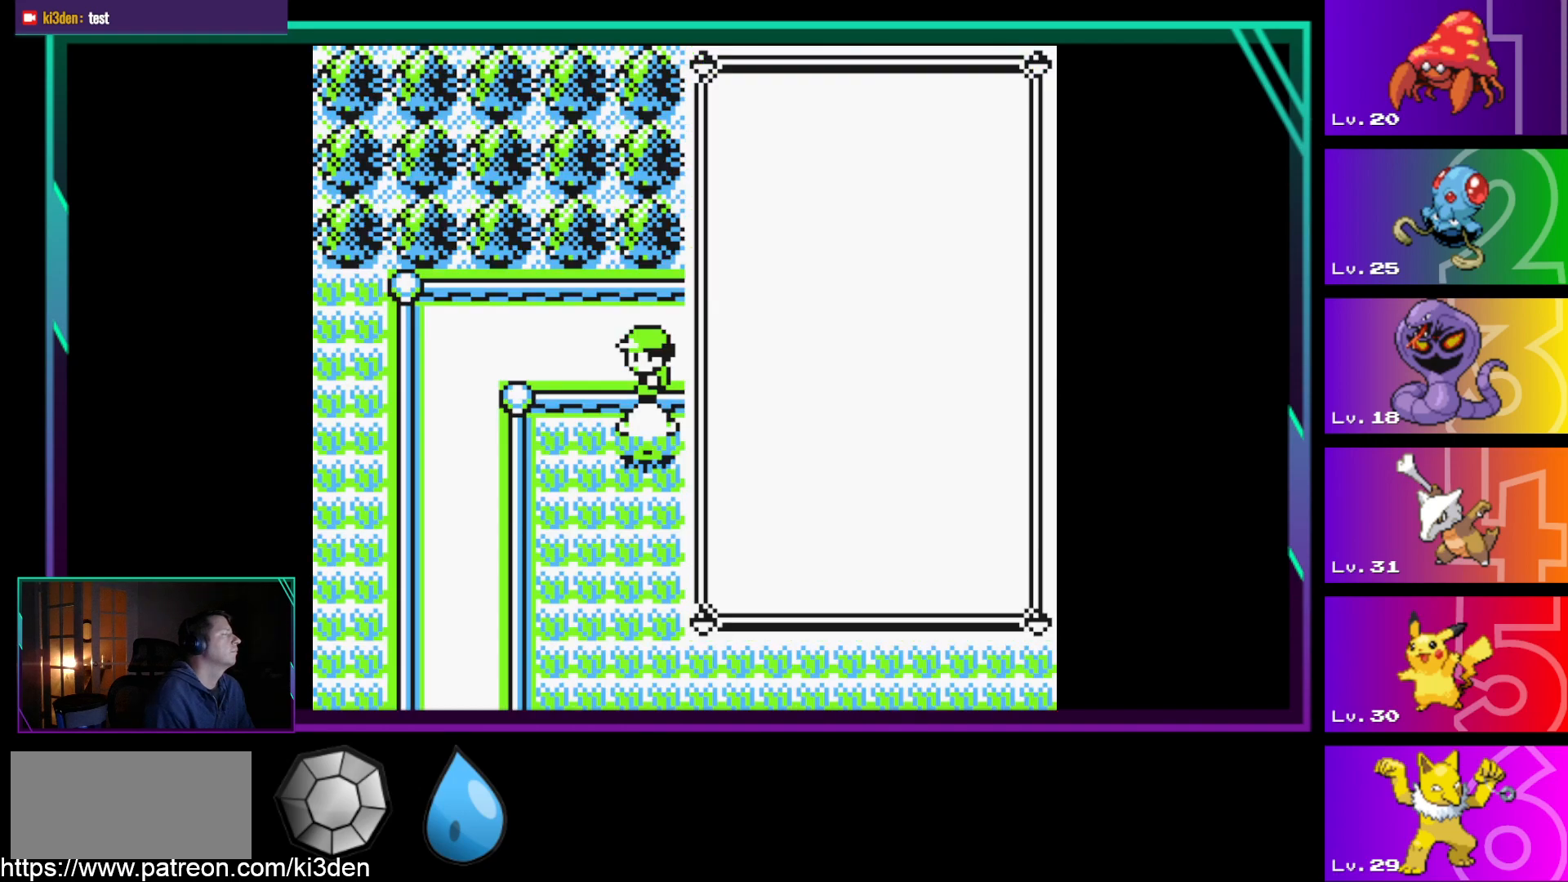
{"buttons": [], "events": [[233, "DPAD_DOWN", "down"], [367, "DPAD_DOWN", "up"]]}
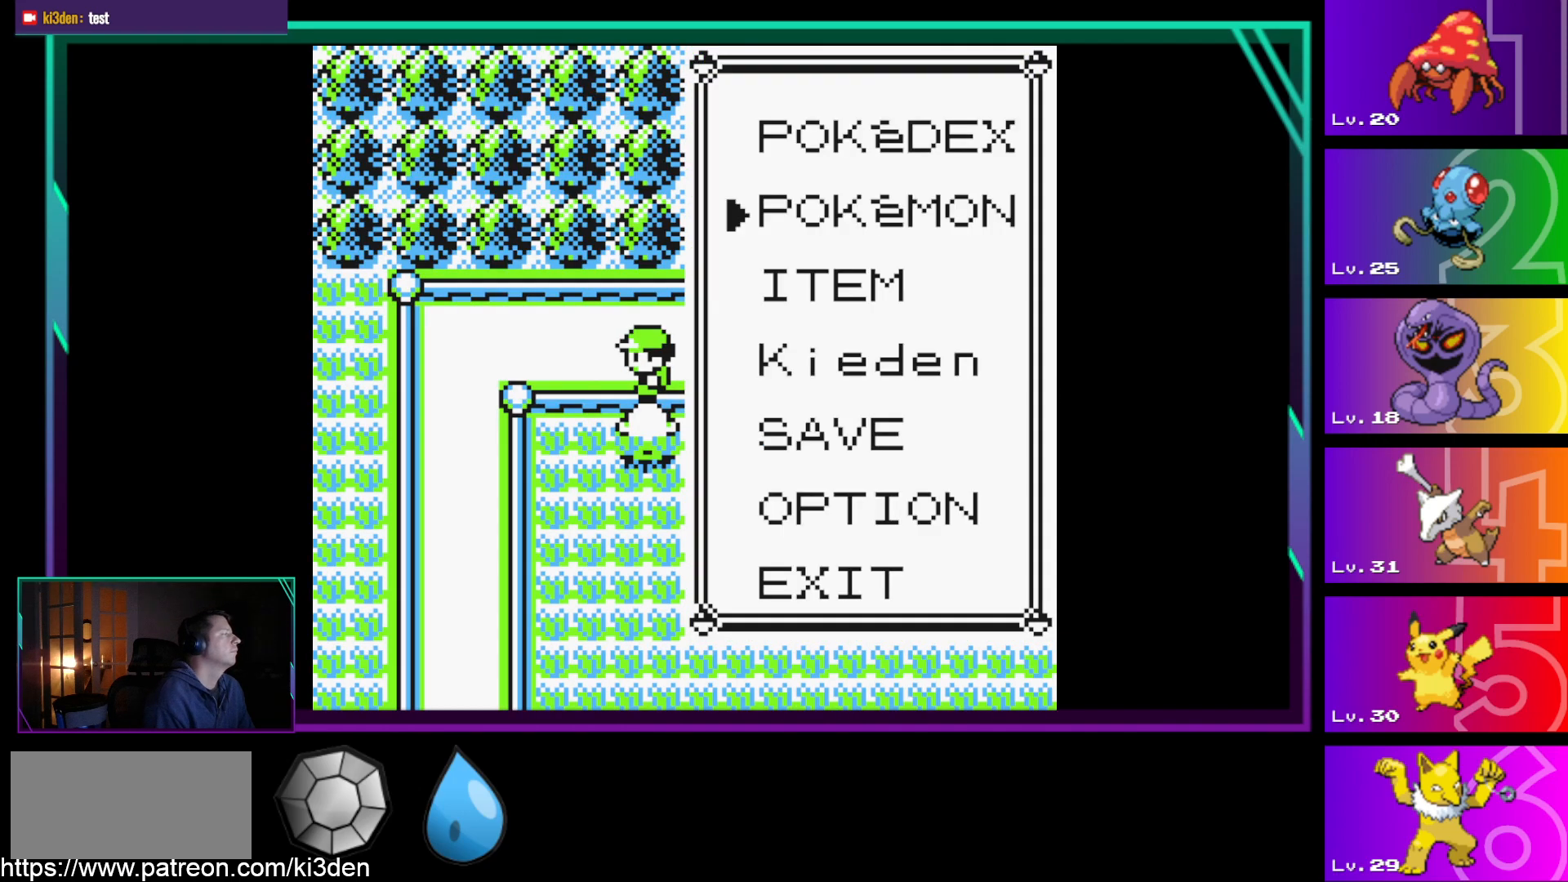
{"buttons": [], "events": [[200, "A", "down"], [300, "A", "up"]]}
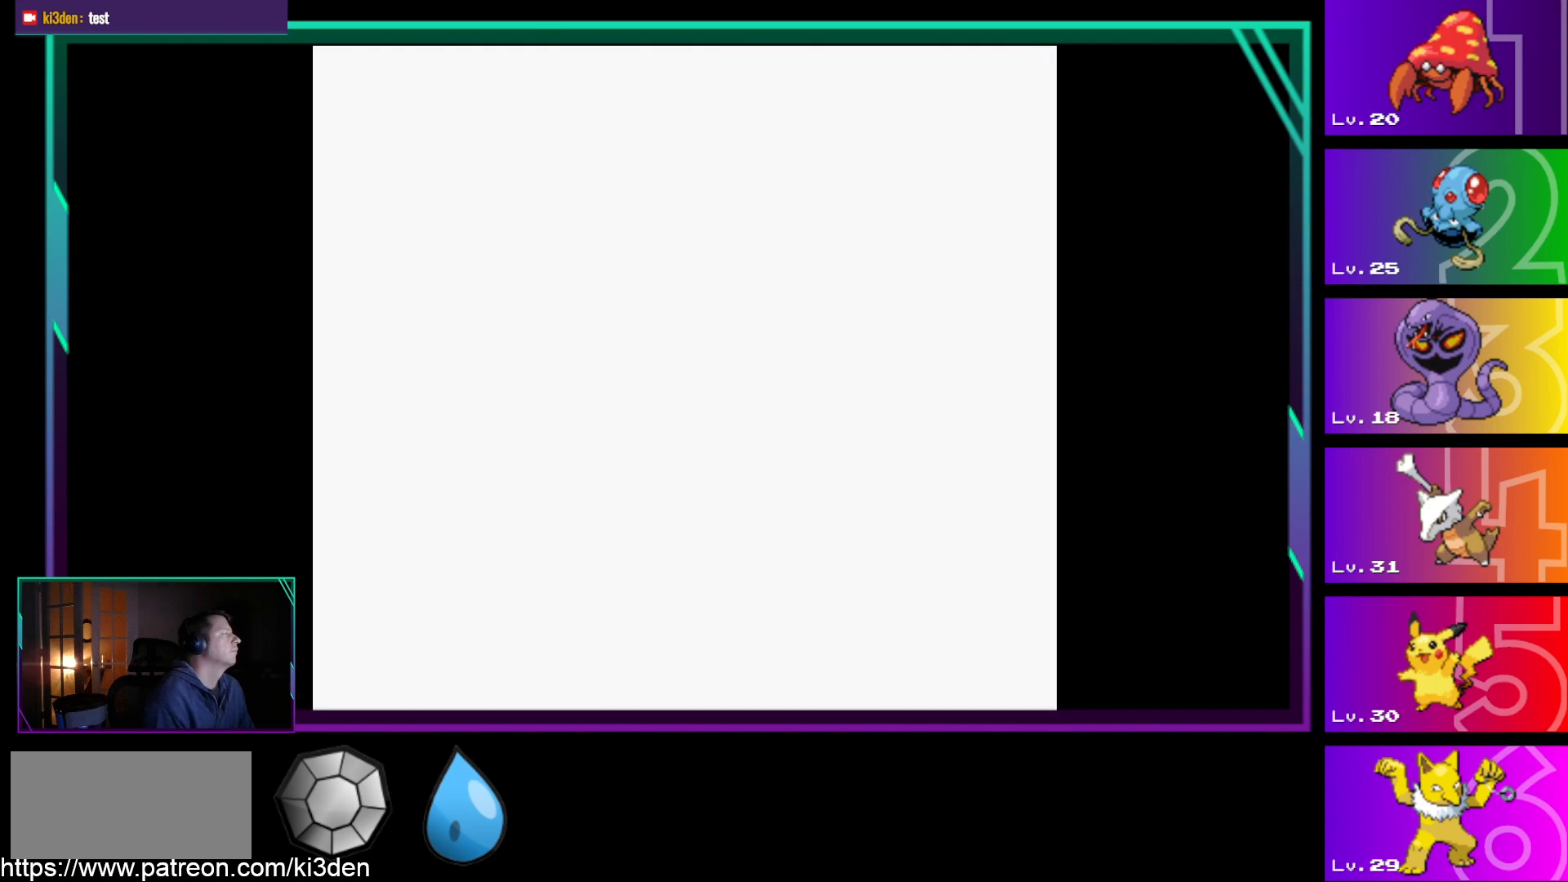
{"buttons": ["A"], "events": [[500, "A", "down"]]}
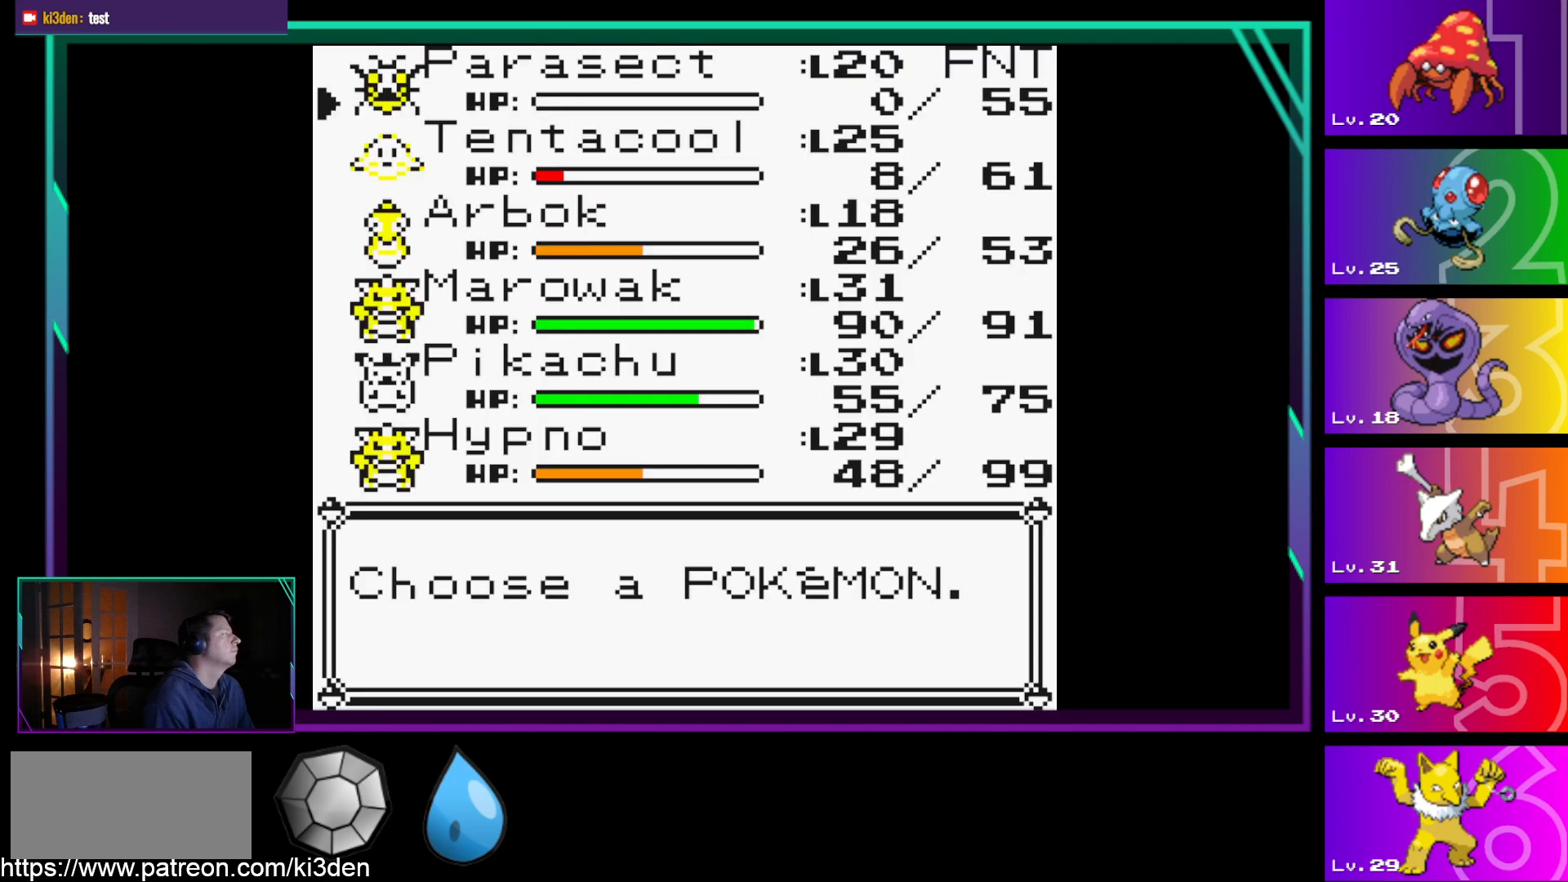
{"buttons": [], "events": [[83, "A", "up"], [283, "DPAD_DOWN", "down"], [417, "DPAD_DOWN", "up"]]}
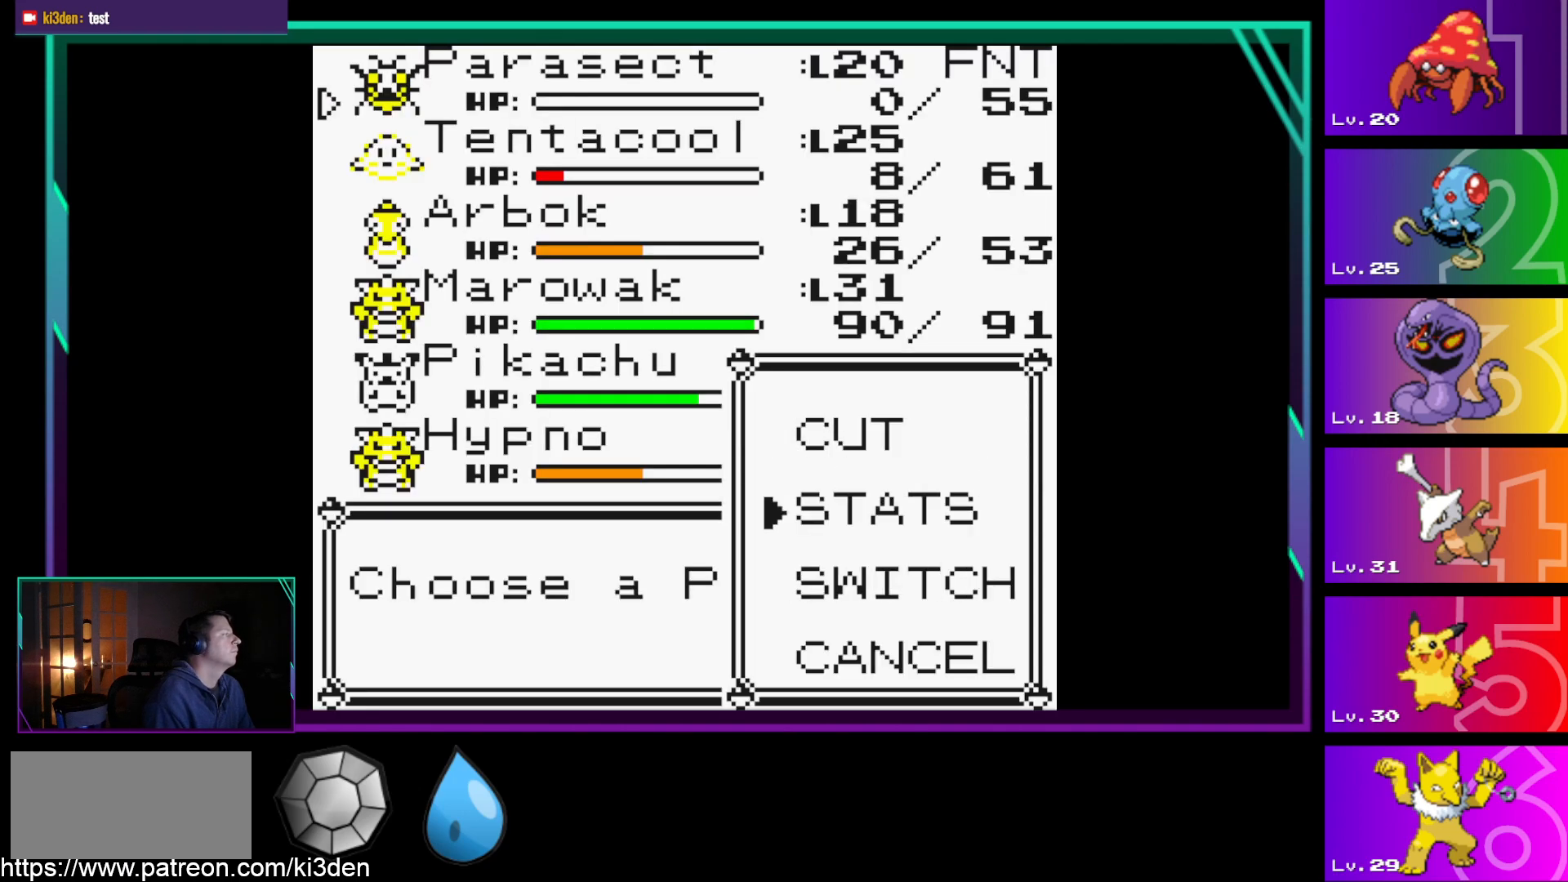
{"buttons": ["DPAD_DOWN"], "events": [[433, "DPAD_DOWN", "down"]]}
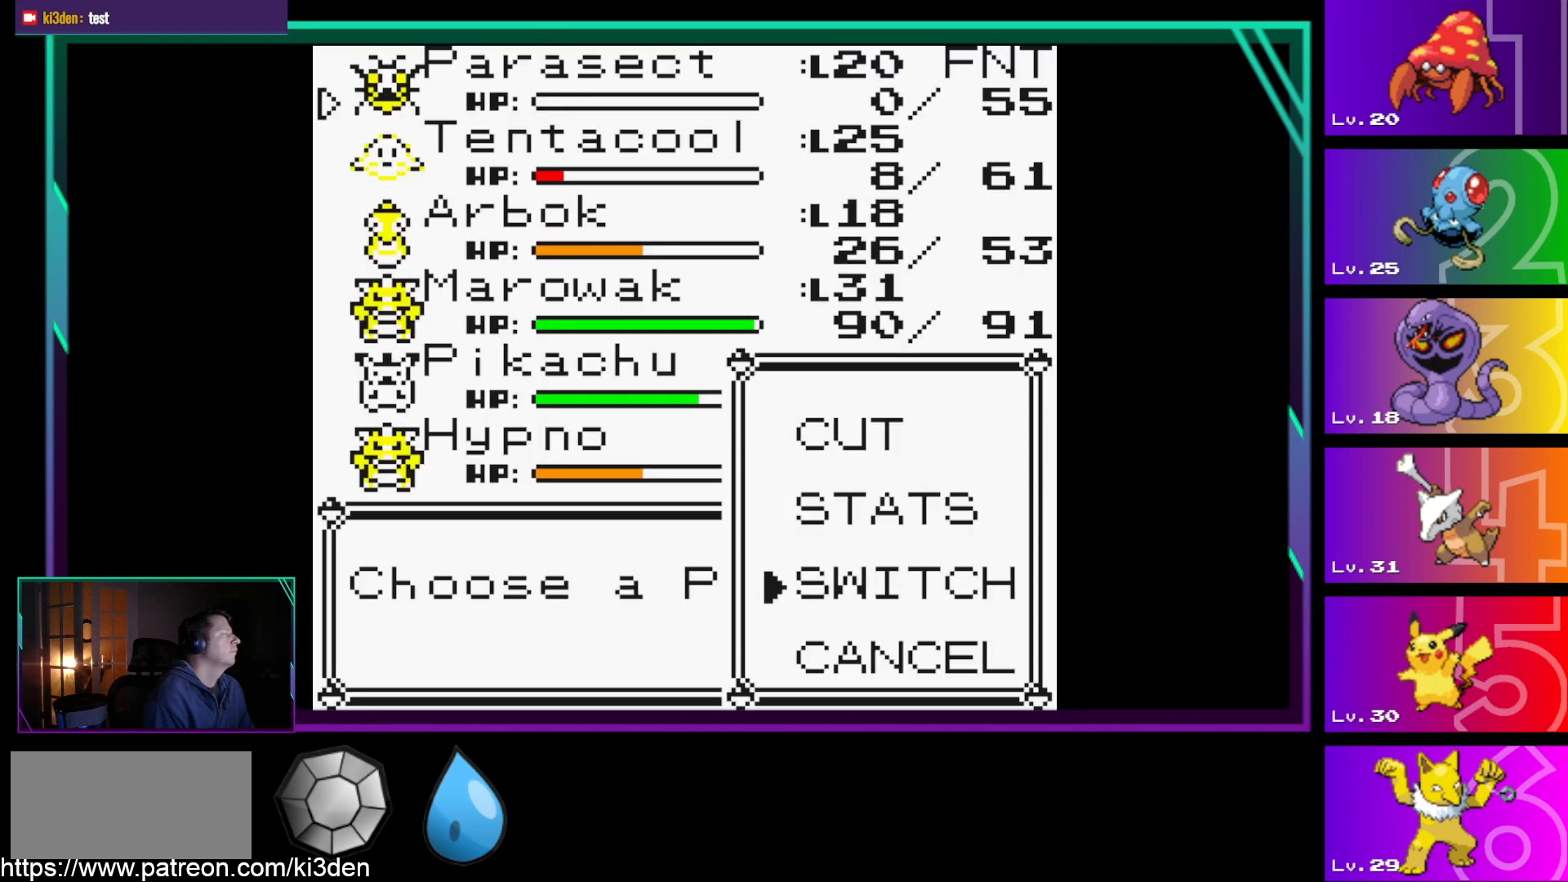
{"buttons": [], "events": [[33, "DPAD_DOWN", "up"], [117, "A", "down"], [267, "A", "up"]]}
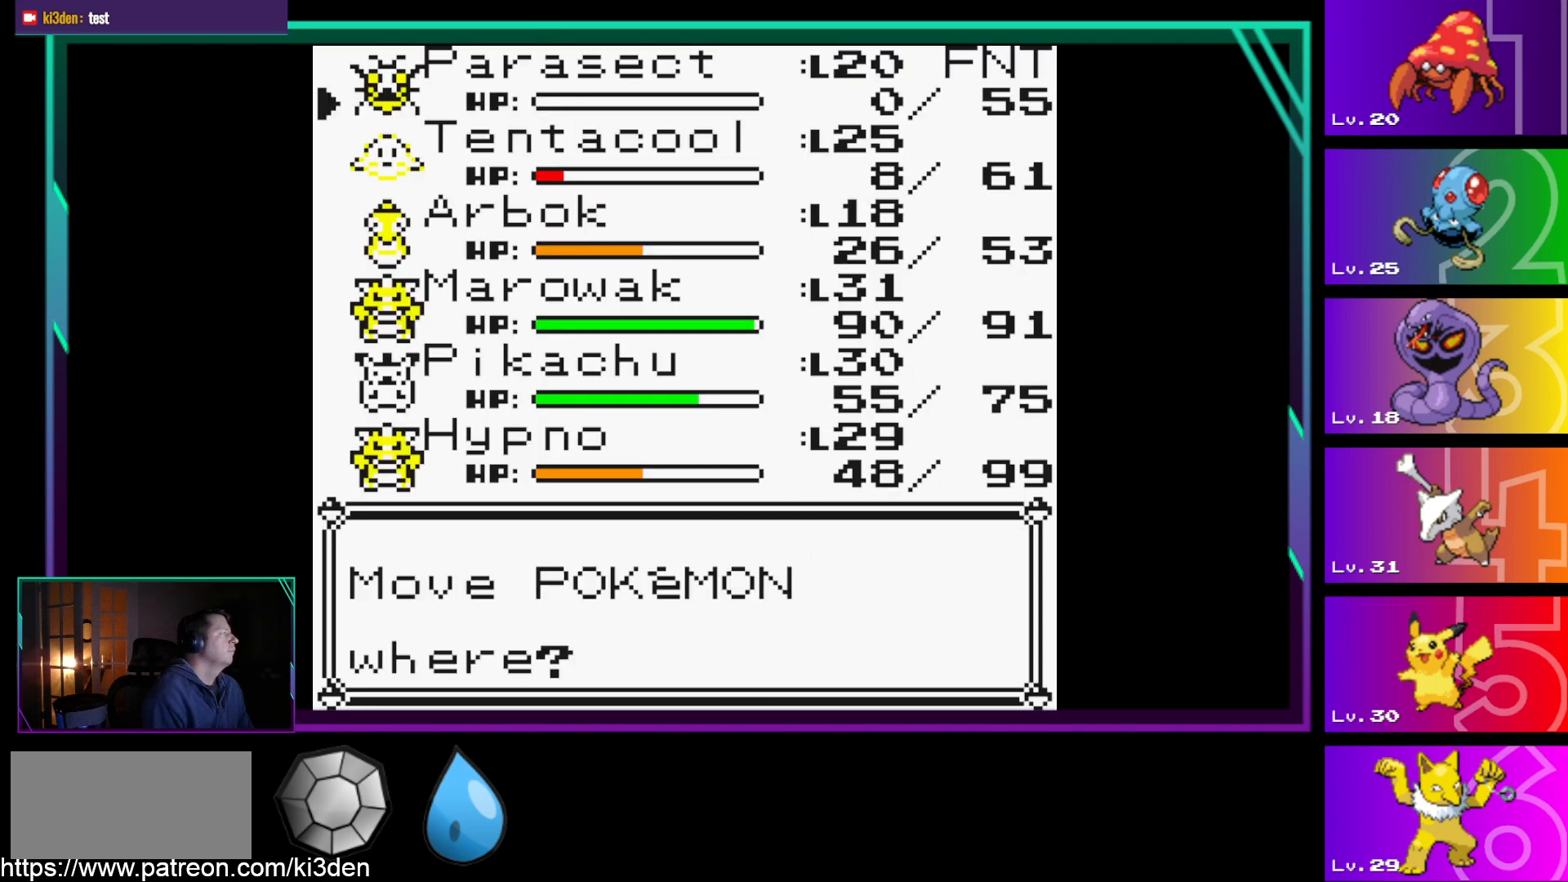
{"buttons": [], "events": [[50, "DPAD_DOWN", "down"], [133, "DPAD_DOWN", "up"], [267, "DPAD_DOWN", "down"], [367, "DPAD_DOWN", "up"]]}